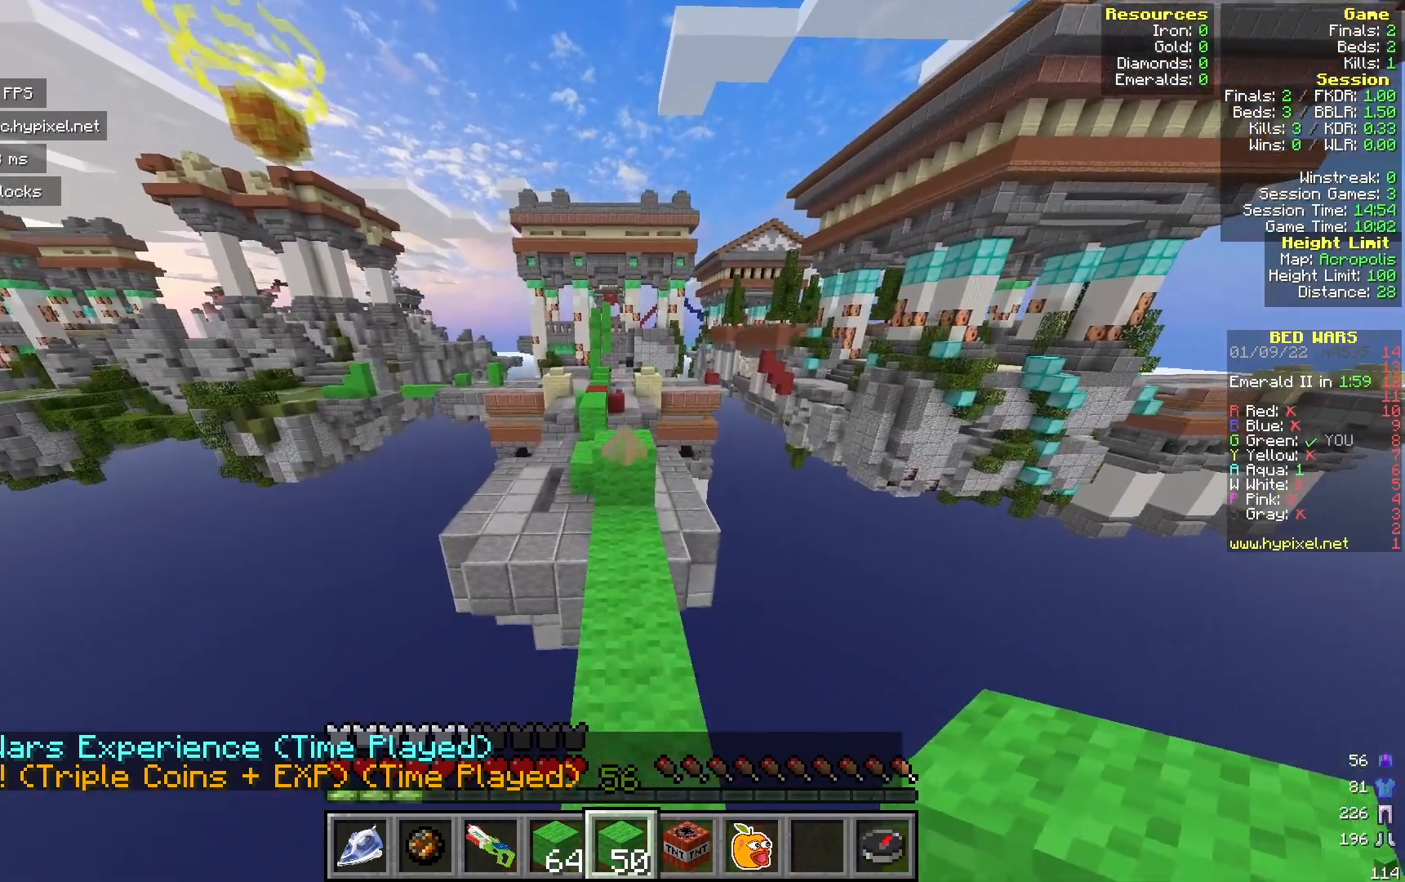
Gameplay with keyboard and mouse; each line is a JSON object with the keys and mouse buttons held at the frame after it. "events" lists presses ("down") and releases ("up") of "a", "d", "s", "w", "mouse_left" and "mouse_right" between this image and that frame as [ms after this image, input, new state], when the widget could be followed in between. "mouse_left", "mouse_right" = the "left", "right" buttons of the "mouse" list. No other keys are recorded. Fast repeated clicks can show as one long hold. Mouse movement is not recorded.
{"keys": ["w"], "mouse": [], "events": []}
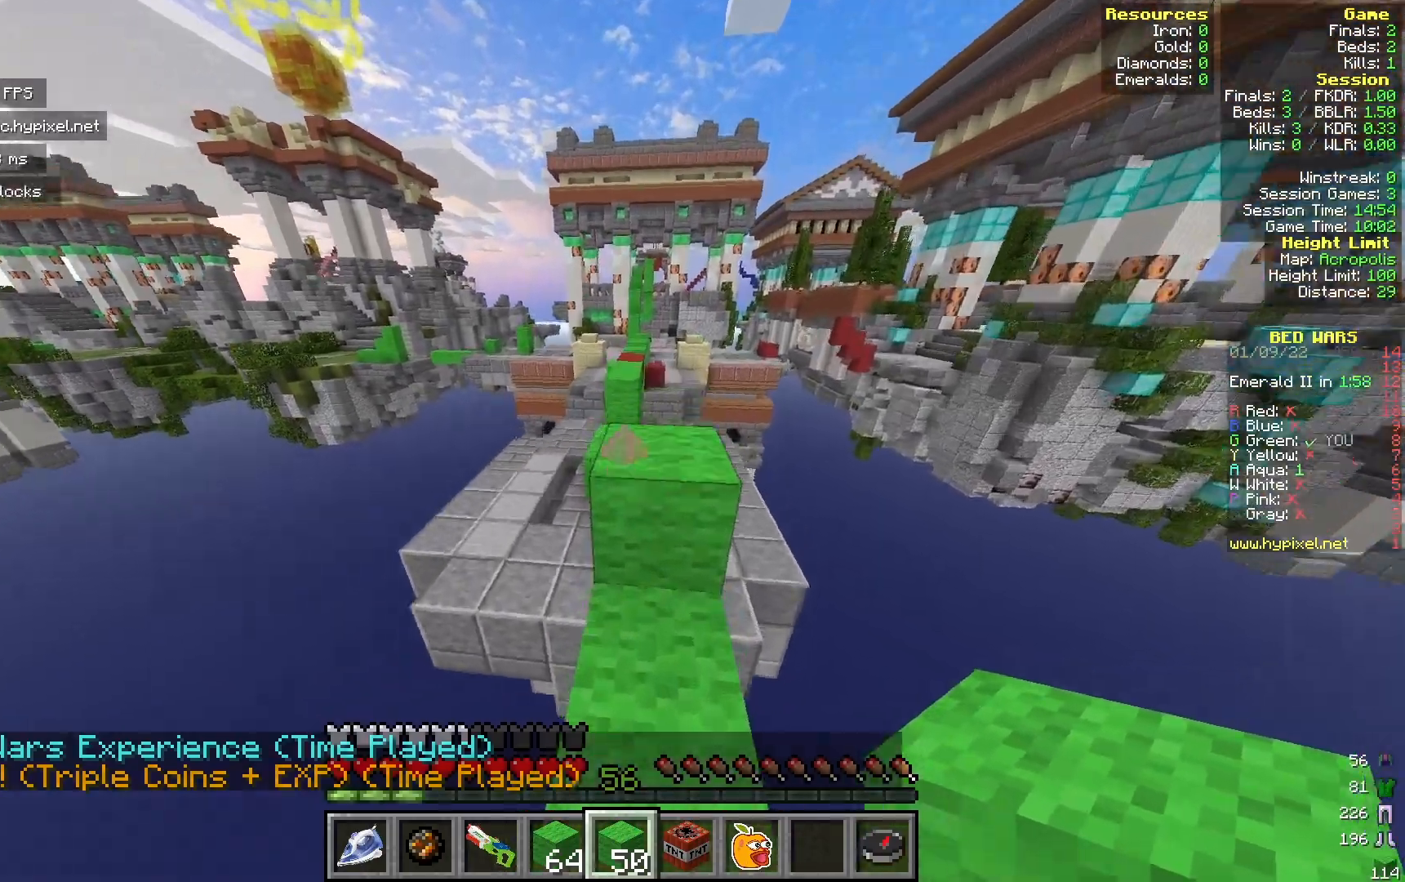
{"keys": ["w"], "mouse": [], "events": []}
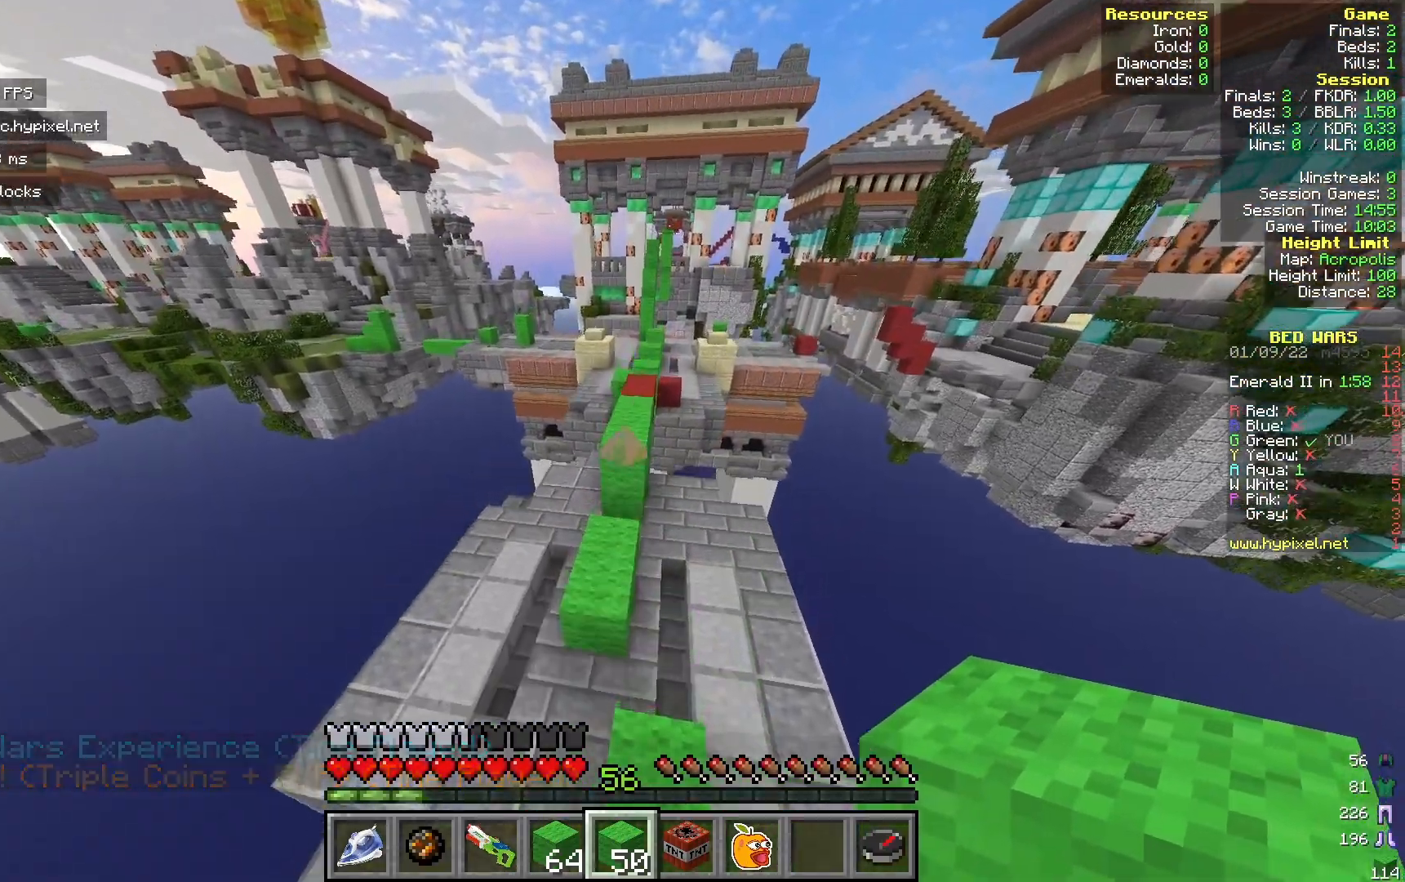
{"keys": ["w"], "mouse": ["right"], "events": [[383, "mouse_right", "down"]]}
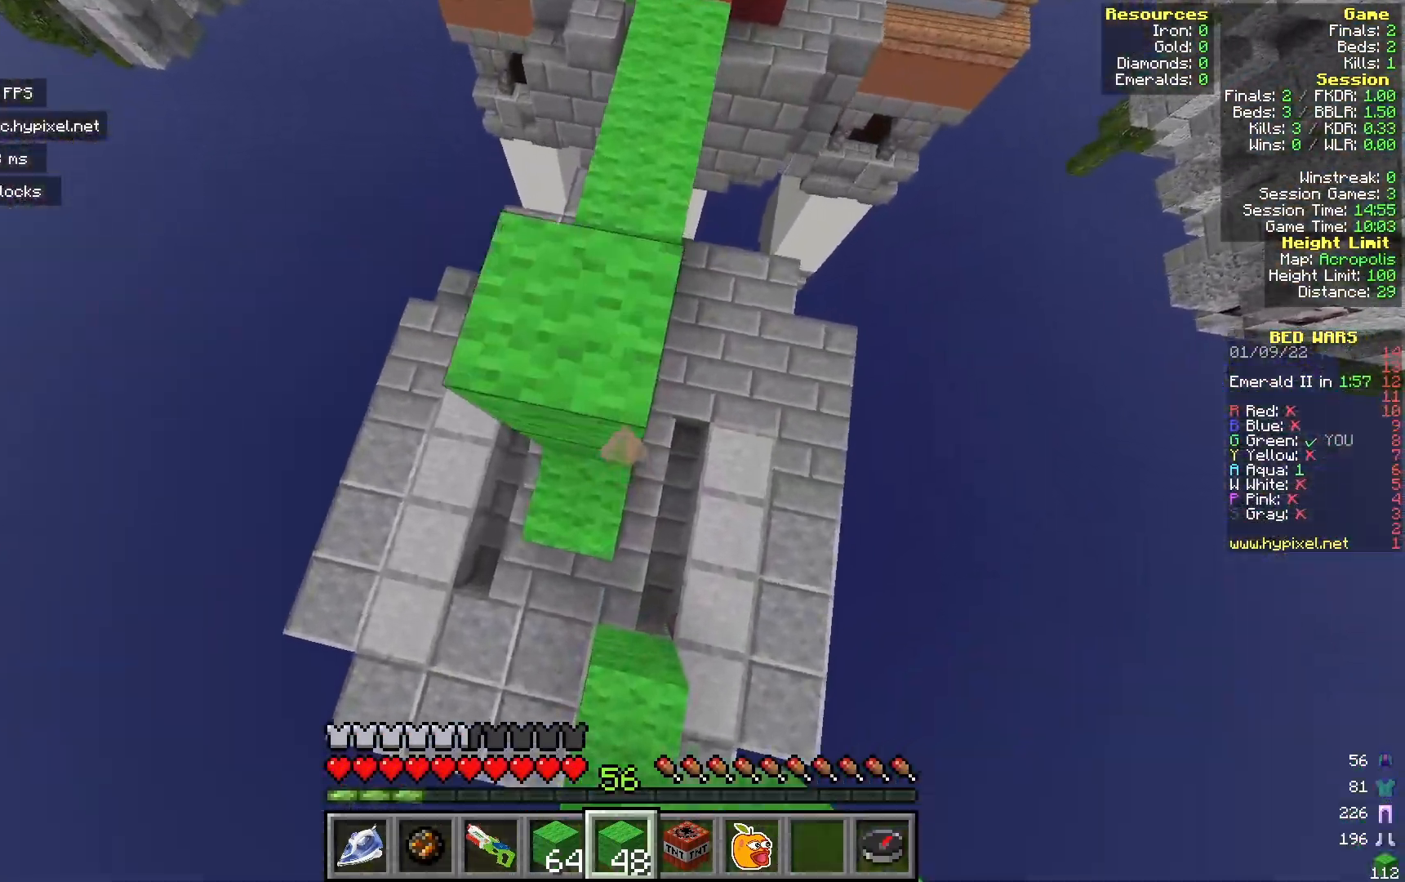
{"keys": ["w"], "mouse": ["right"], "events": [[17, "mouse_right", "up"], [433, "mouse_right", "down"]]}
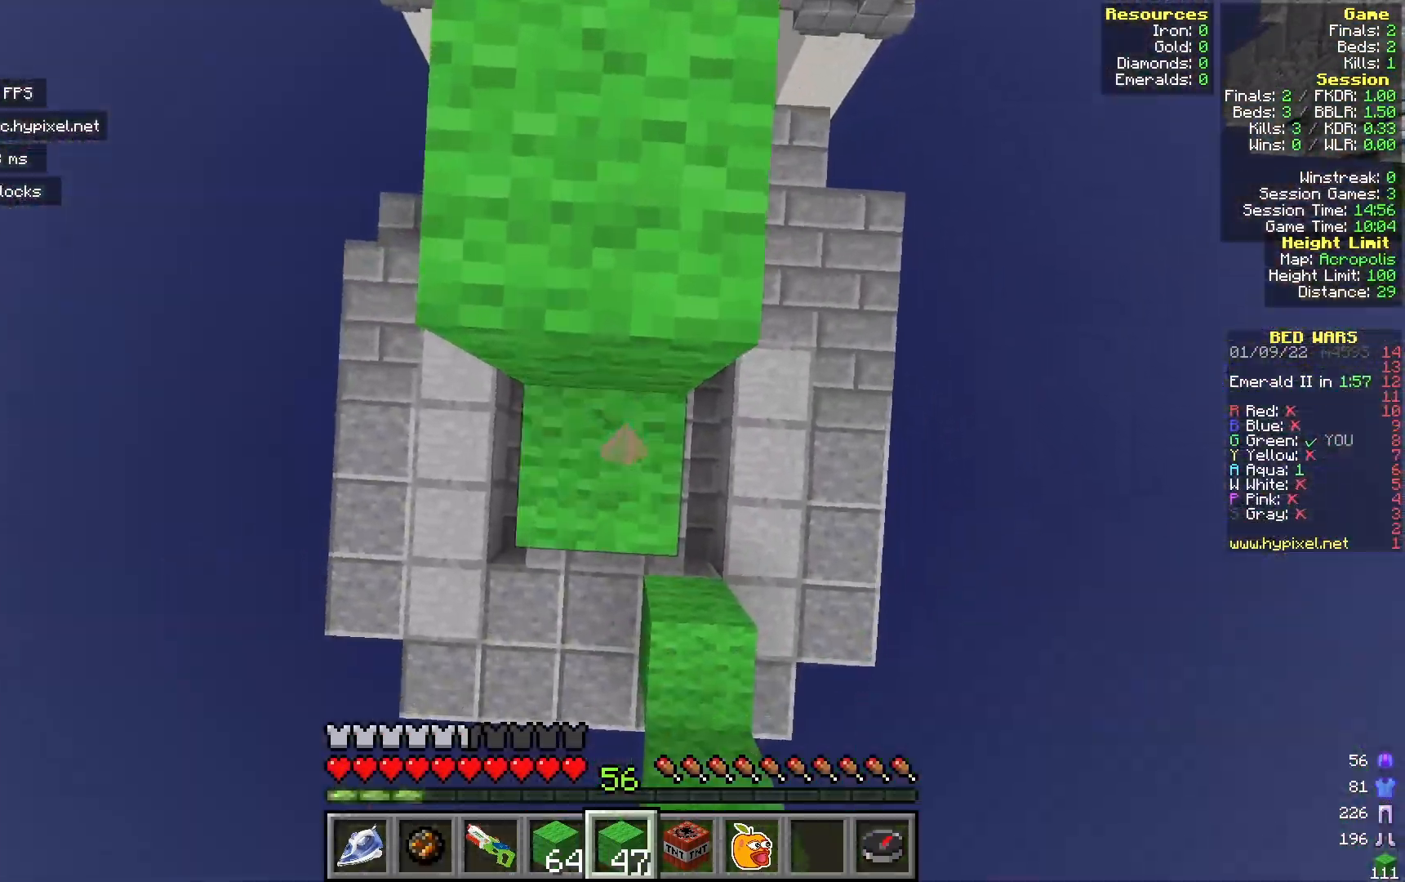
{"keys": ["w"], "mouse": [], "events": [[100, "mouse_right", "up"]]}
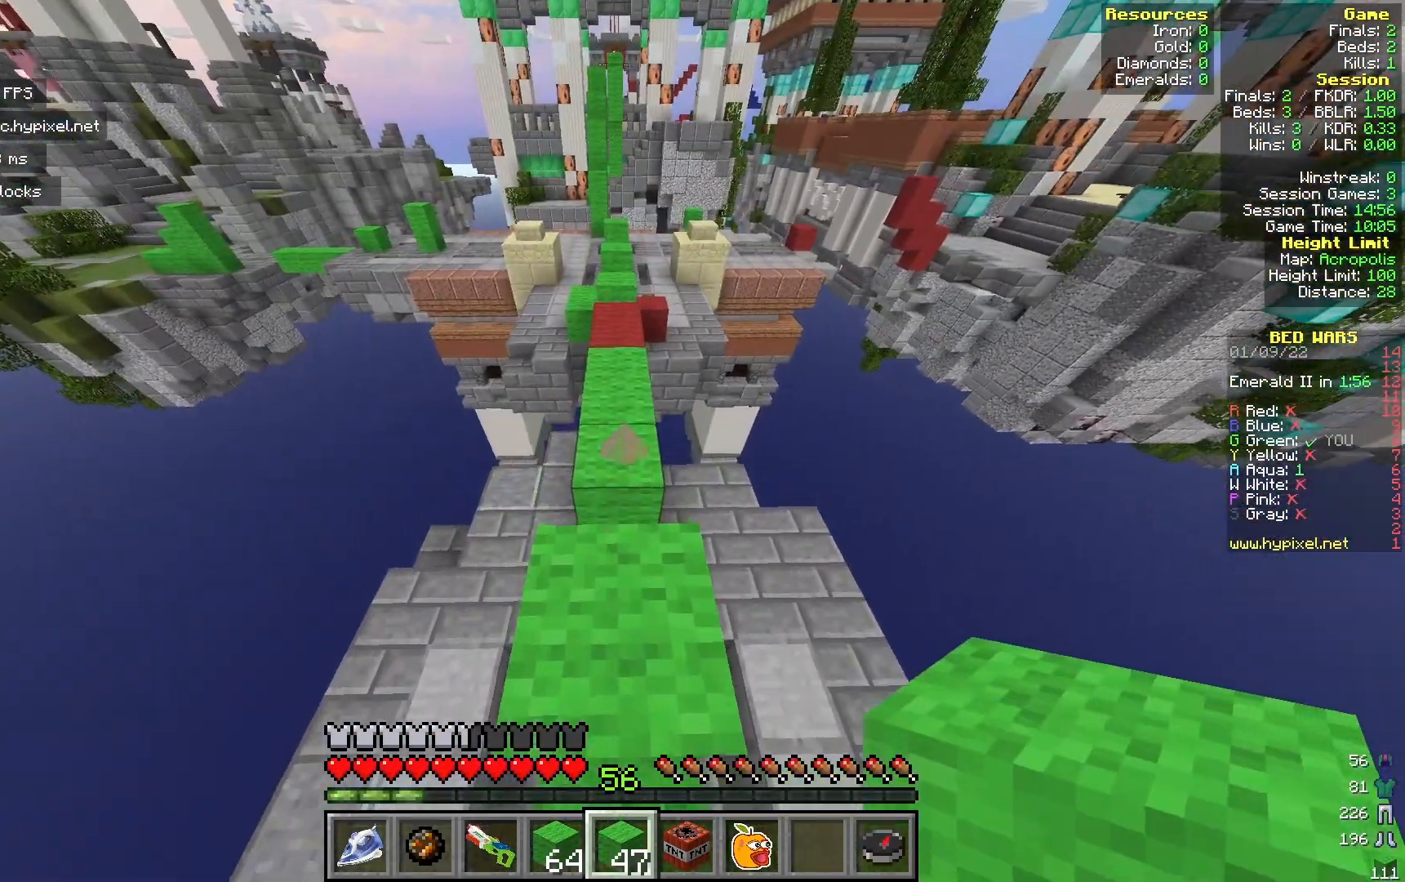
{"keys": ["w"], "mouse": [], "events": []}
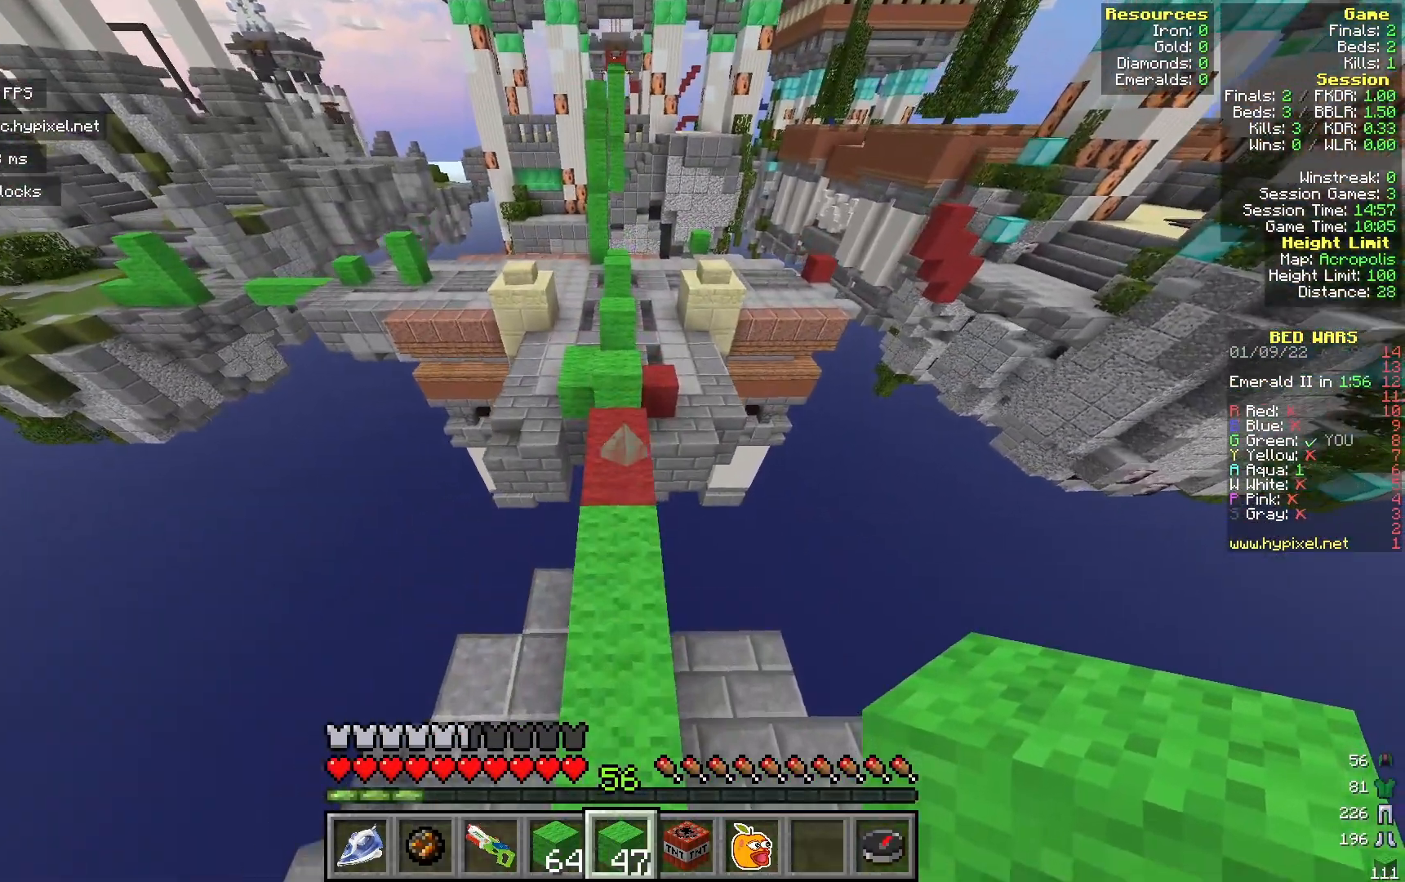
{"keys": ["w"], "mouse": [], "events": [[233, "mouse_right", "down"], [333, "mouse_right", "up"]]}
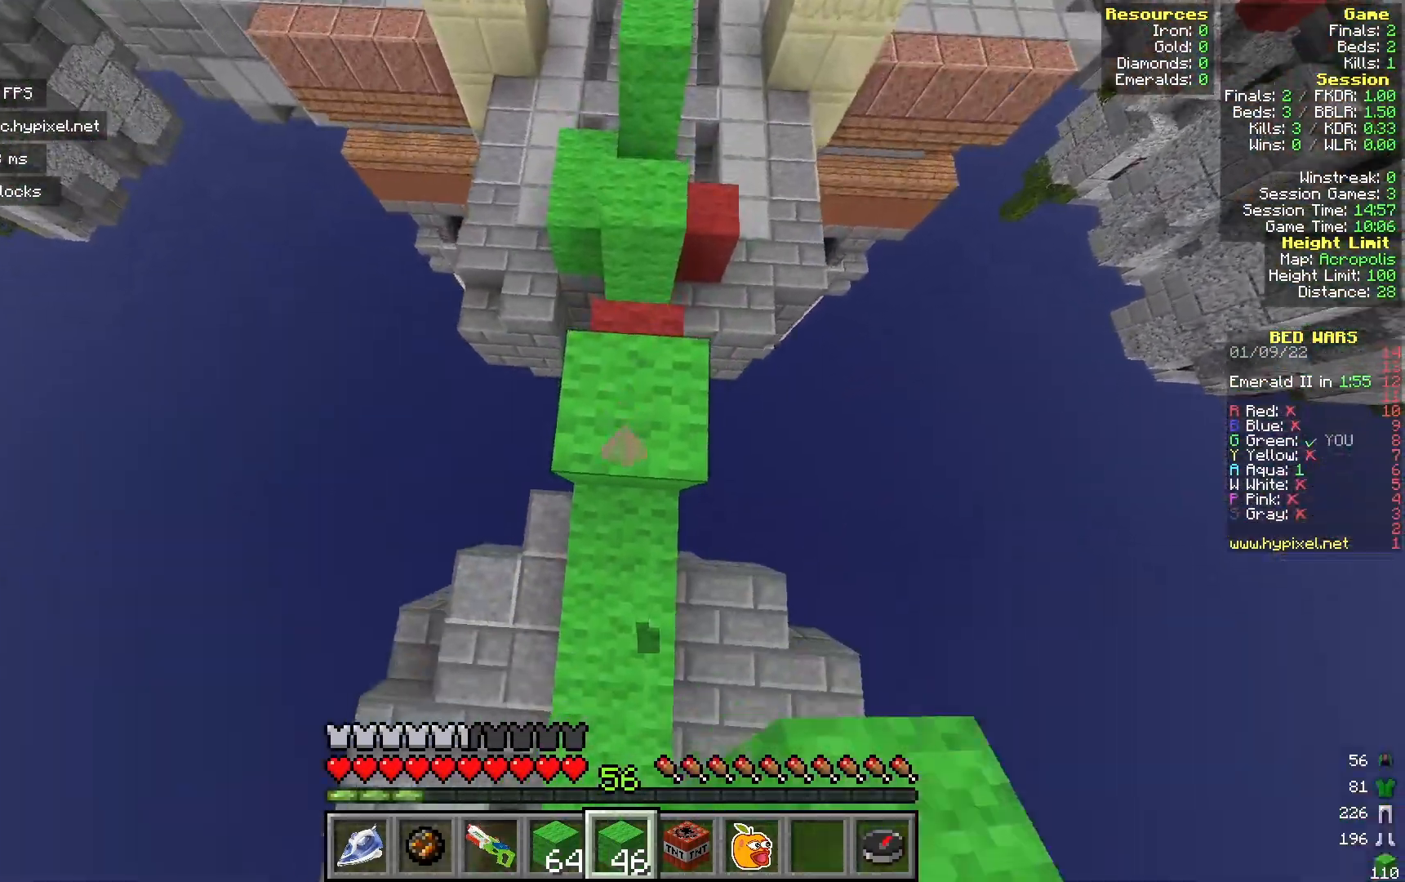
{"keys": ["w"], "mouse": [], "events": [[33, "mouse_right", "down"], [200, "mouse_right", "up"]]}
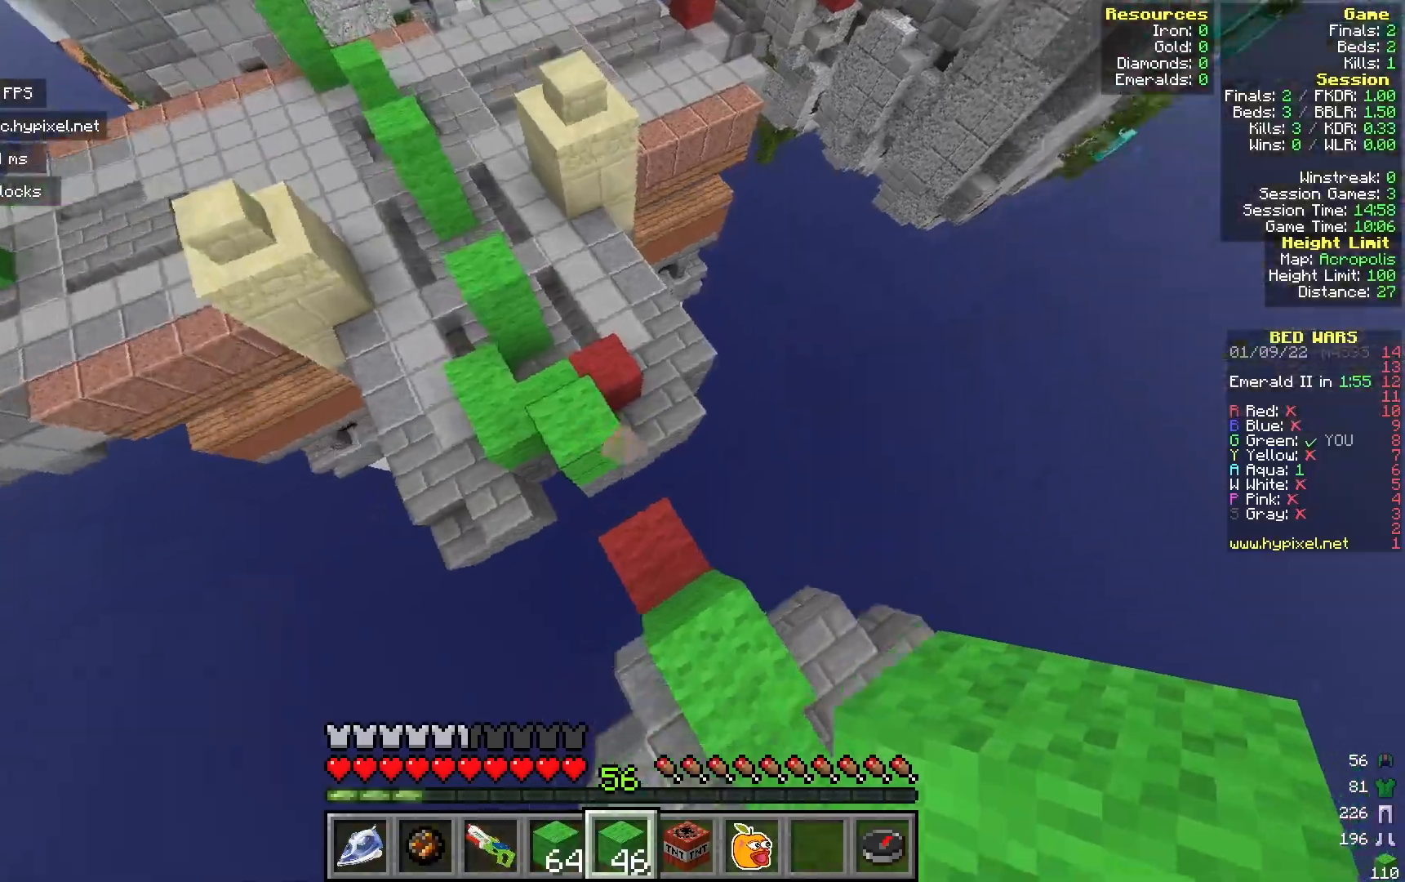
{"keys": ["a", "w"], "mouse": [], "events": [[17, "a", "down"], [83, "mouse_right", "down"], [233, "w", "up"], [283, "mouse_right", "up"], [367, "w", "down"]]}
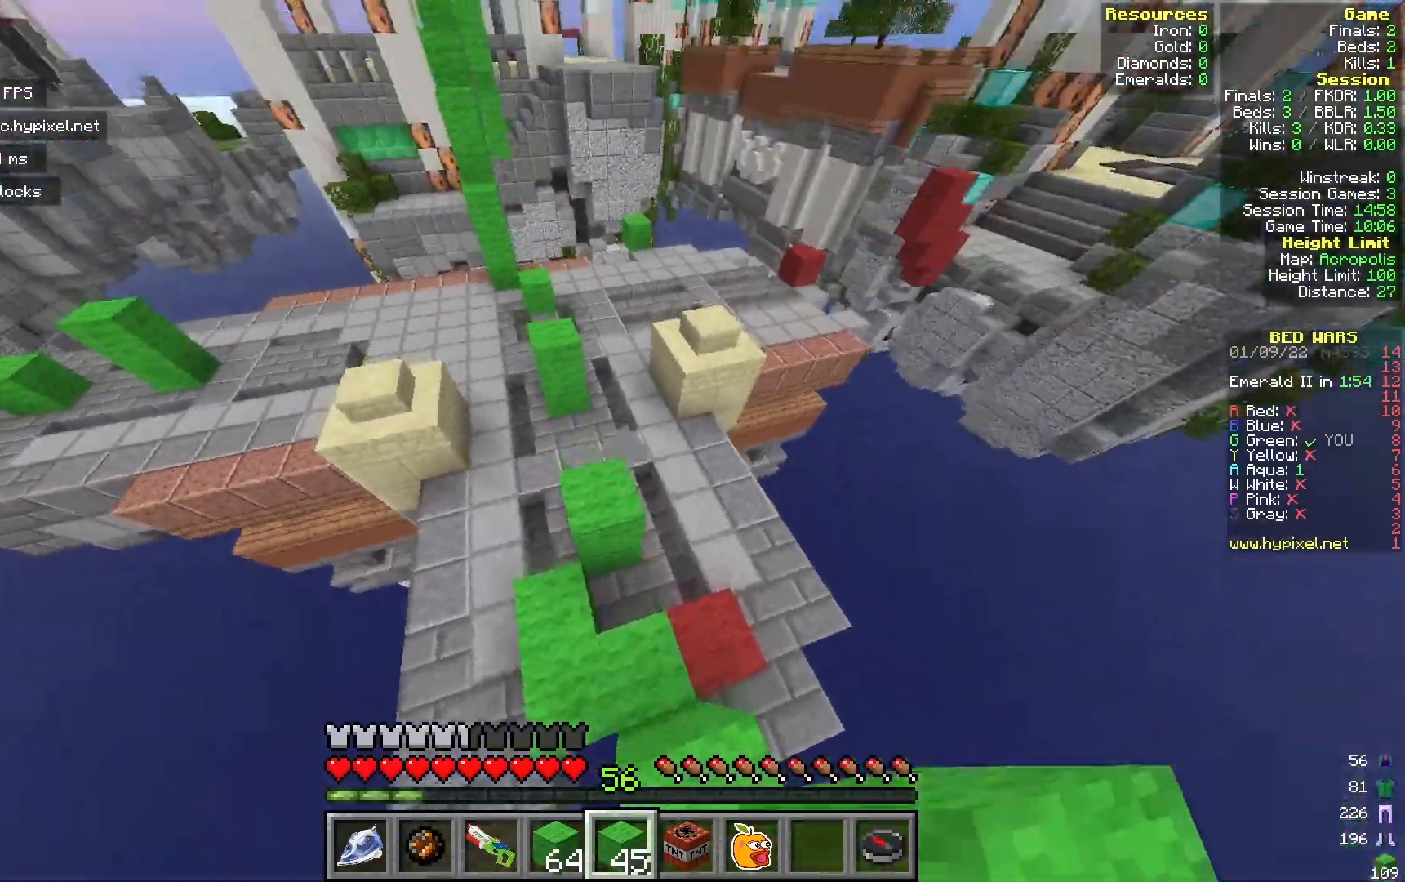
{"keys": ["w"], "mouse": [], "events": [[17, "a", "up"]]}
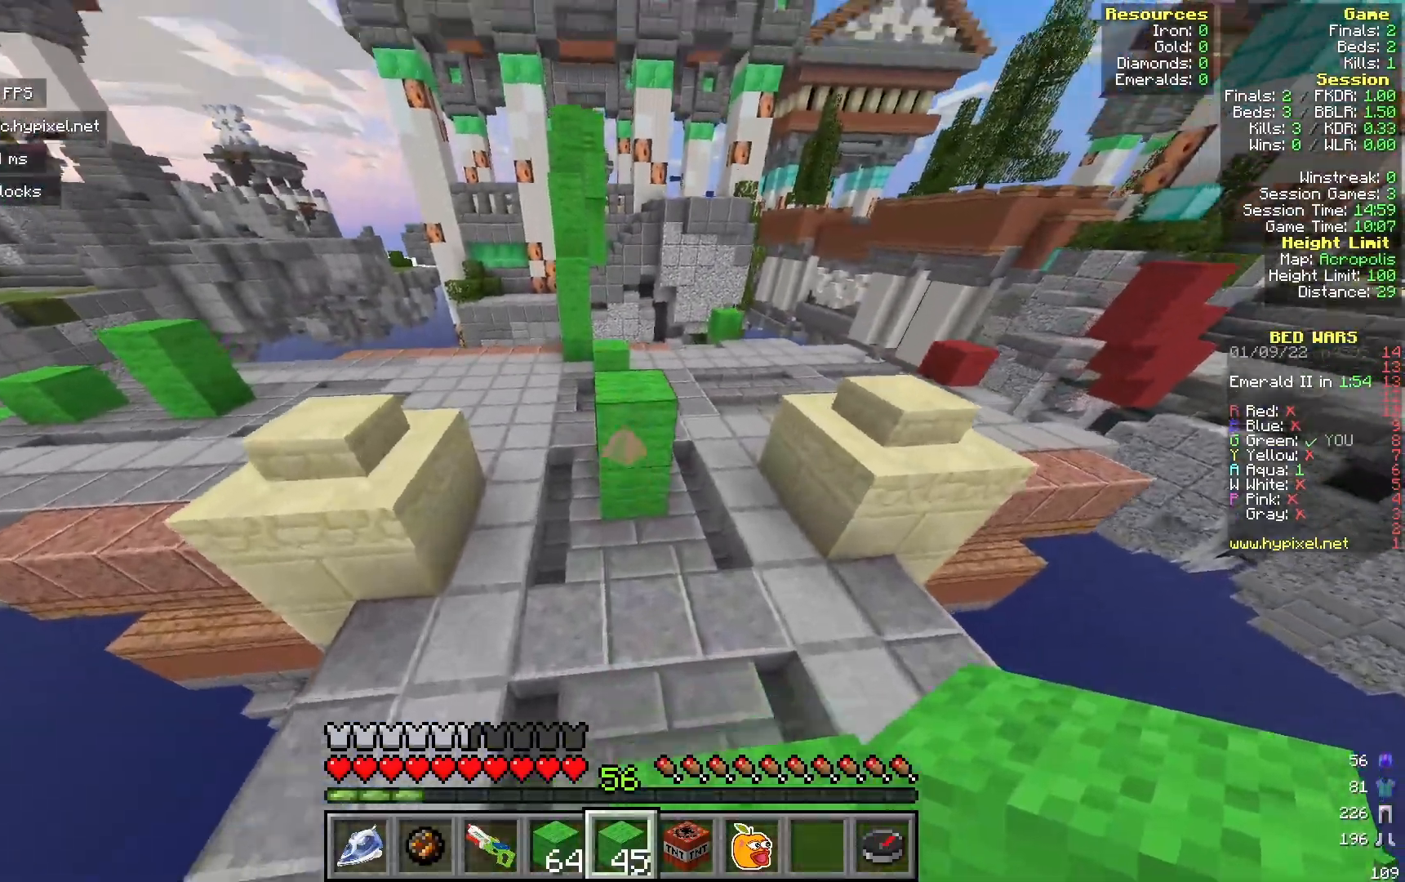
{"keys": ["w"], "mouse": [], "events": []}
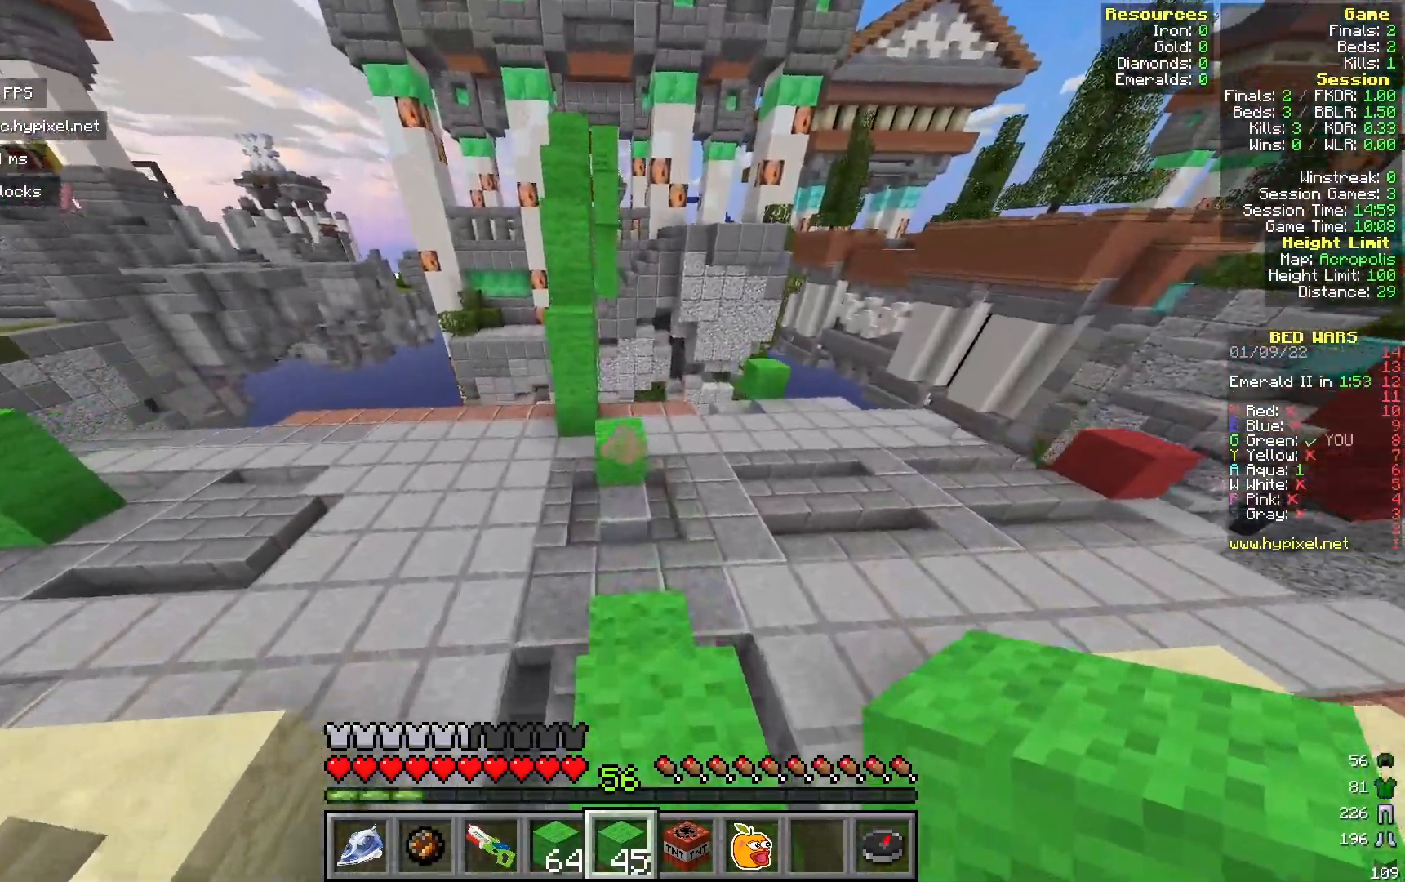
{"keys": ["w"], "mouse": [], "events": []}
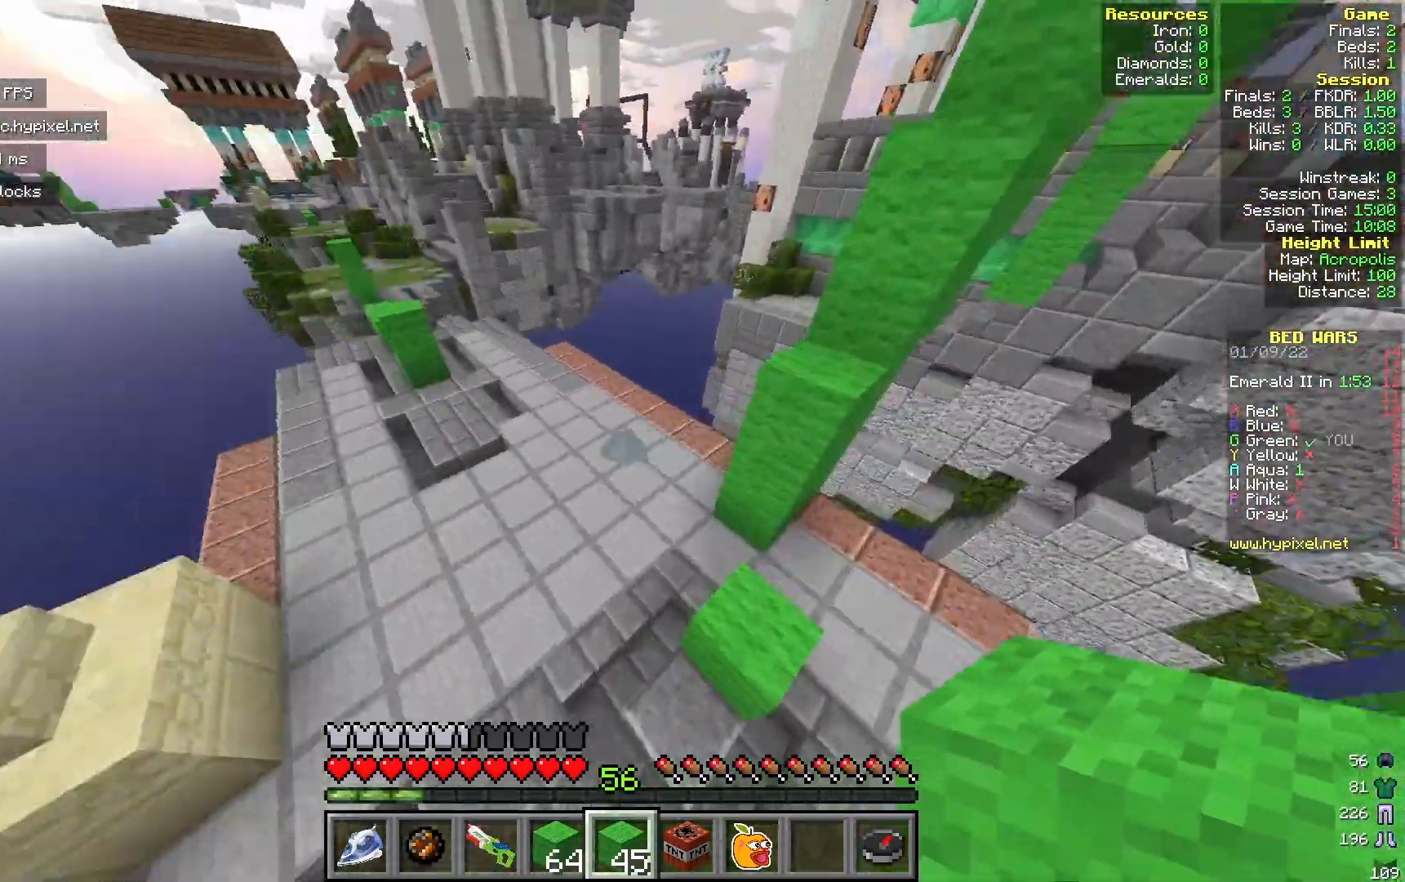
{"keys": ["w"], "mouse": ["right"], "events": [[450, "mouse_right", "down"]]}
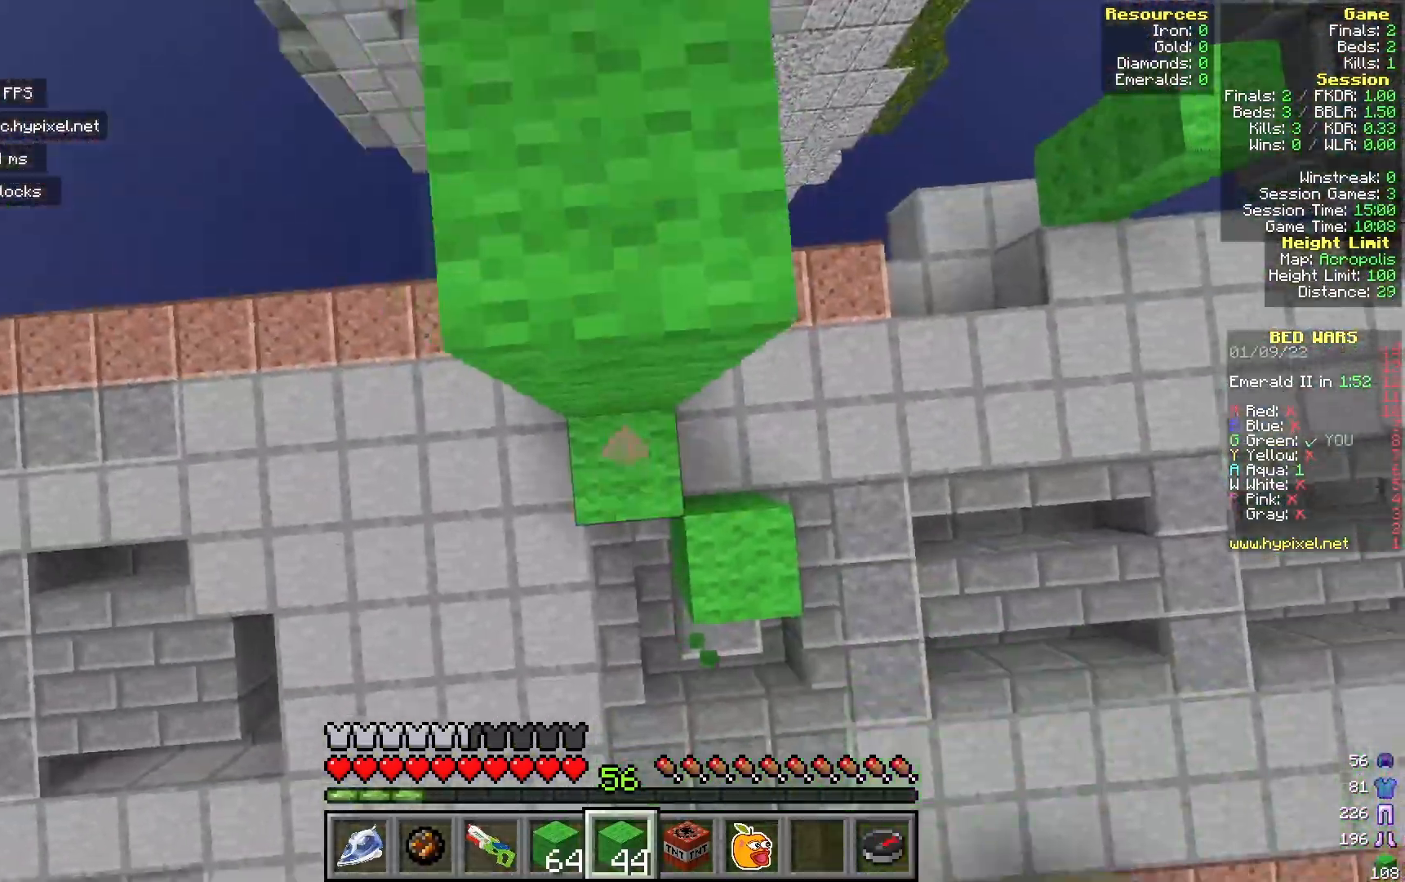
{"keys": ["w"], "mouse": [], "events": [[167, "mouse_right", "up"], [200, "d", "down"], [433, "d", "up"]]}
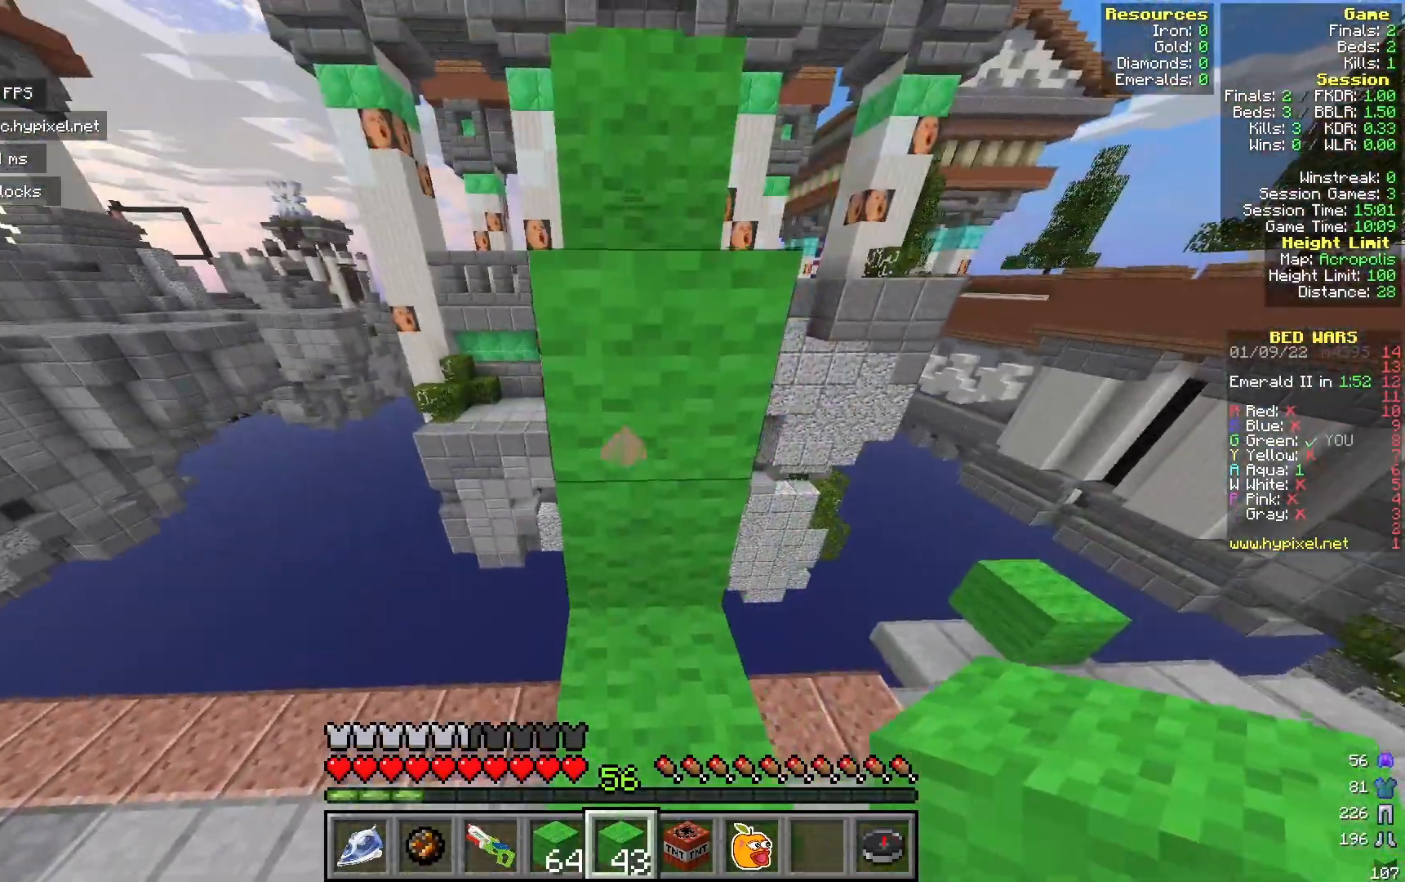
{"keys": ["w"], "mouse": ["right"], "events": [[417, "mouse_right", "down"]]}
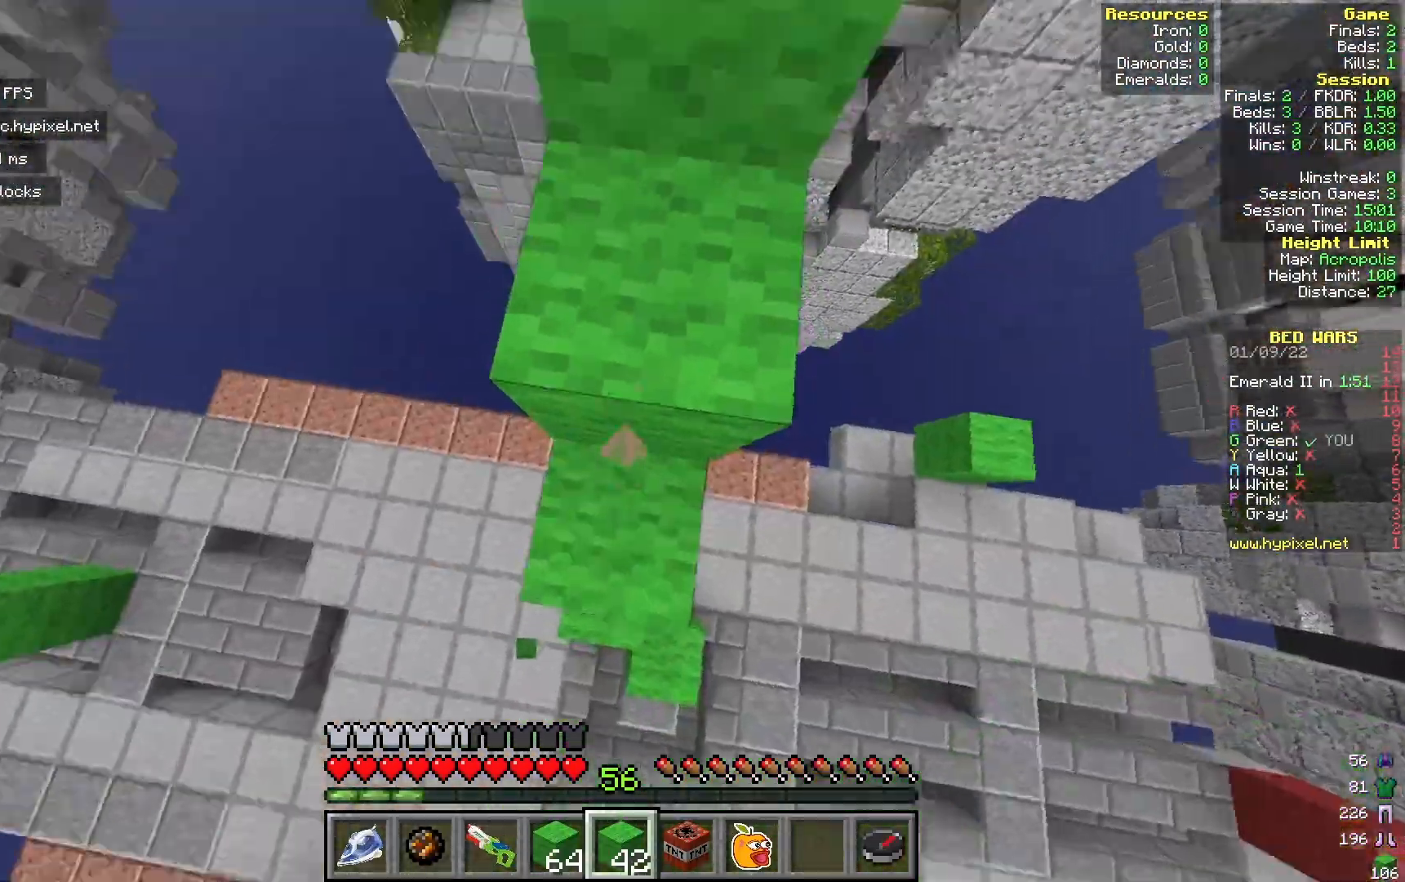
{"keys": ["w"], "mouse": [], "events": [[67, "mouse_right", "up"]]}
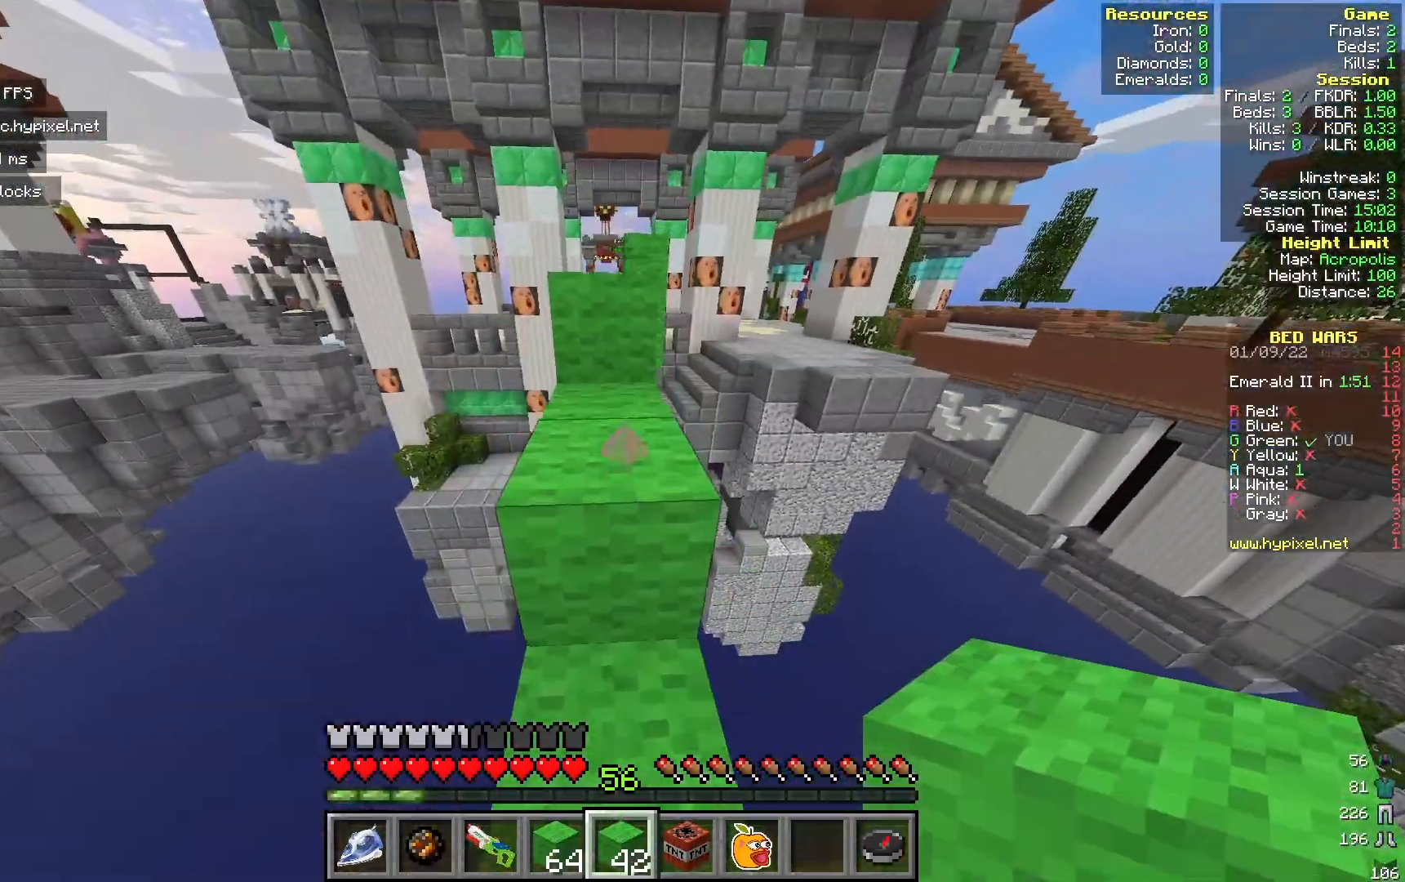
{"keys": [], "mouse": [], "events": [[433, "w", "up"]]}
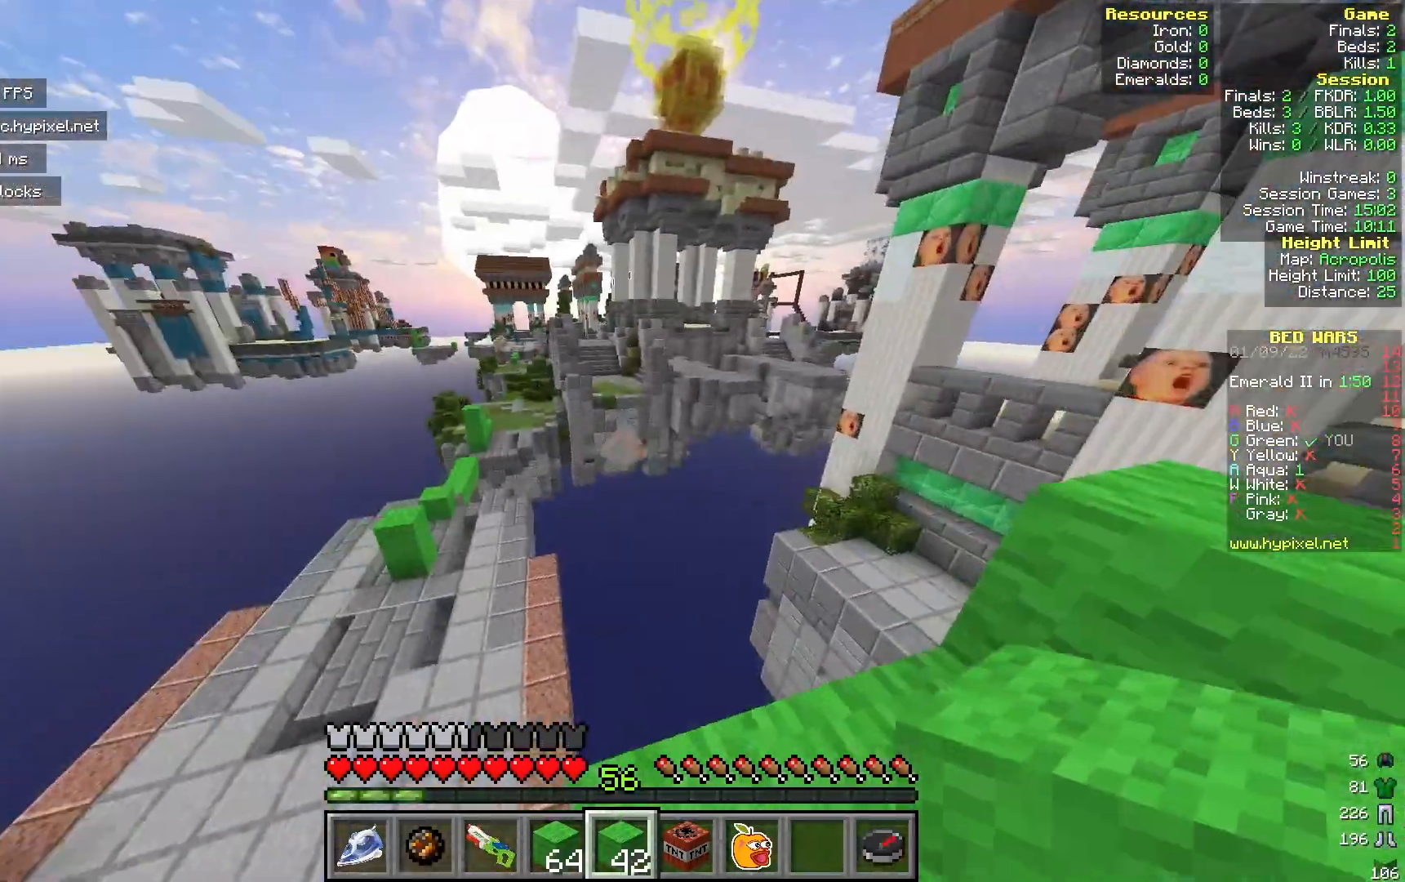
{"keys": [], "mouse": [], "events": []}
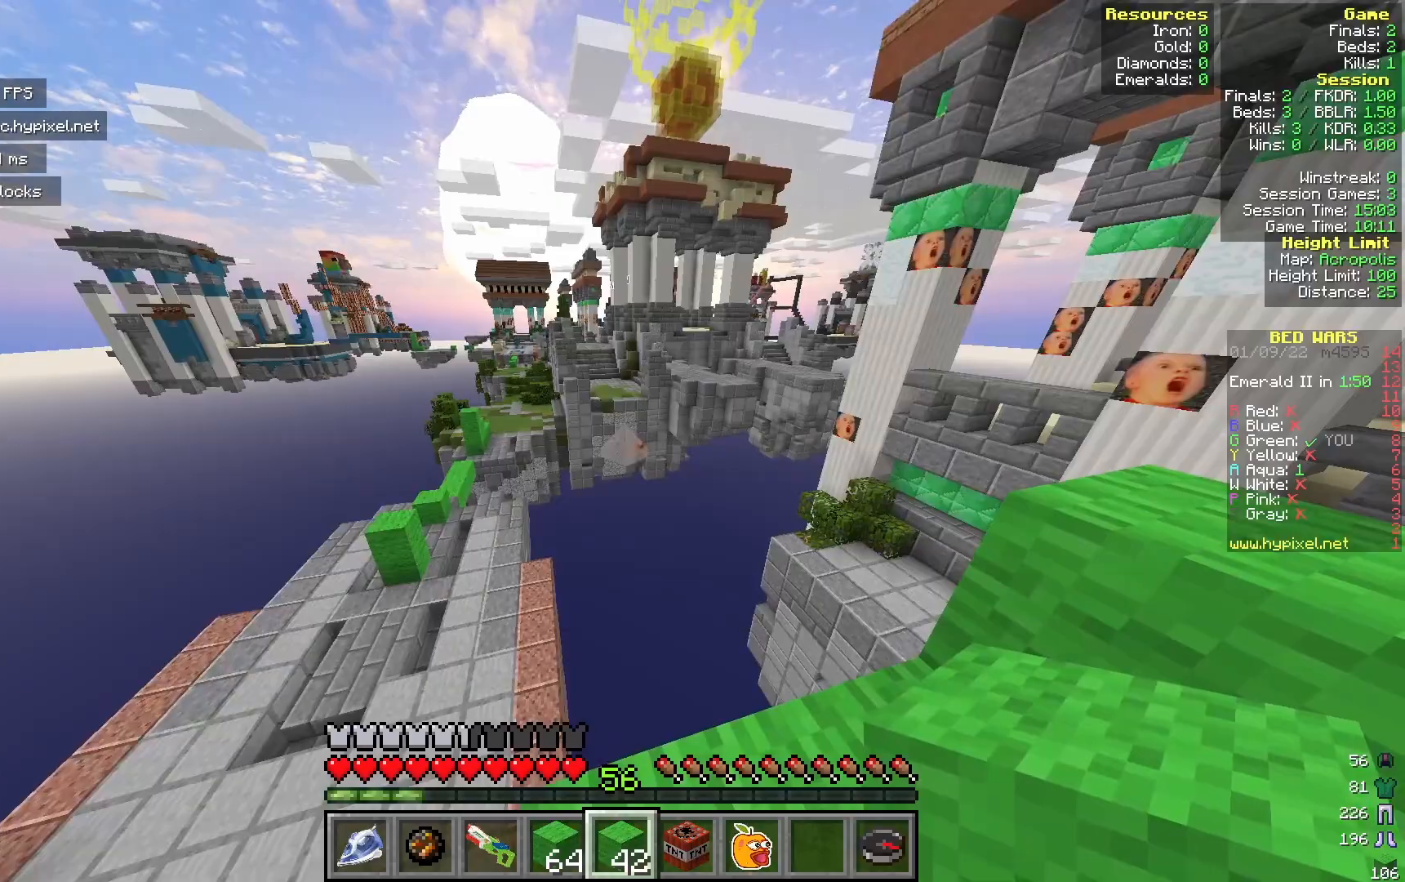
{"keys": [], "mouse": [], "events": []}
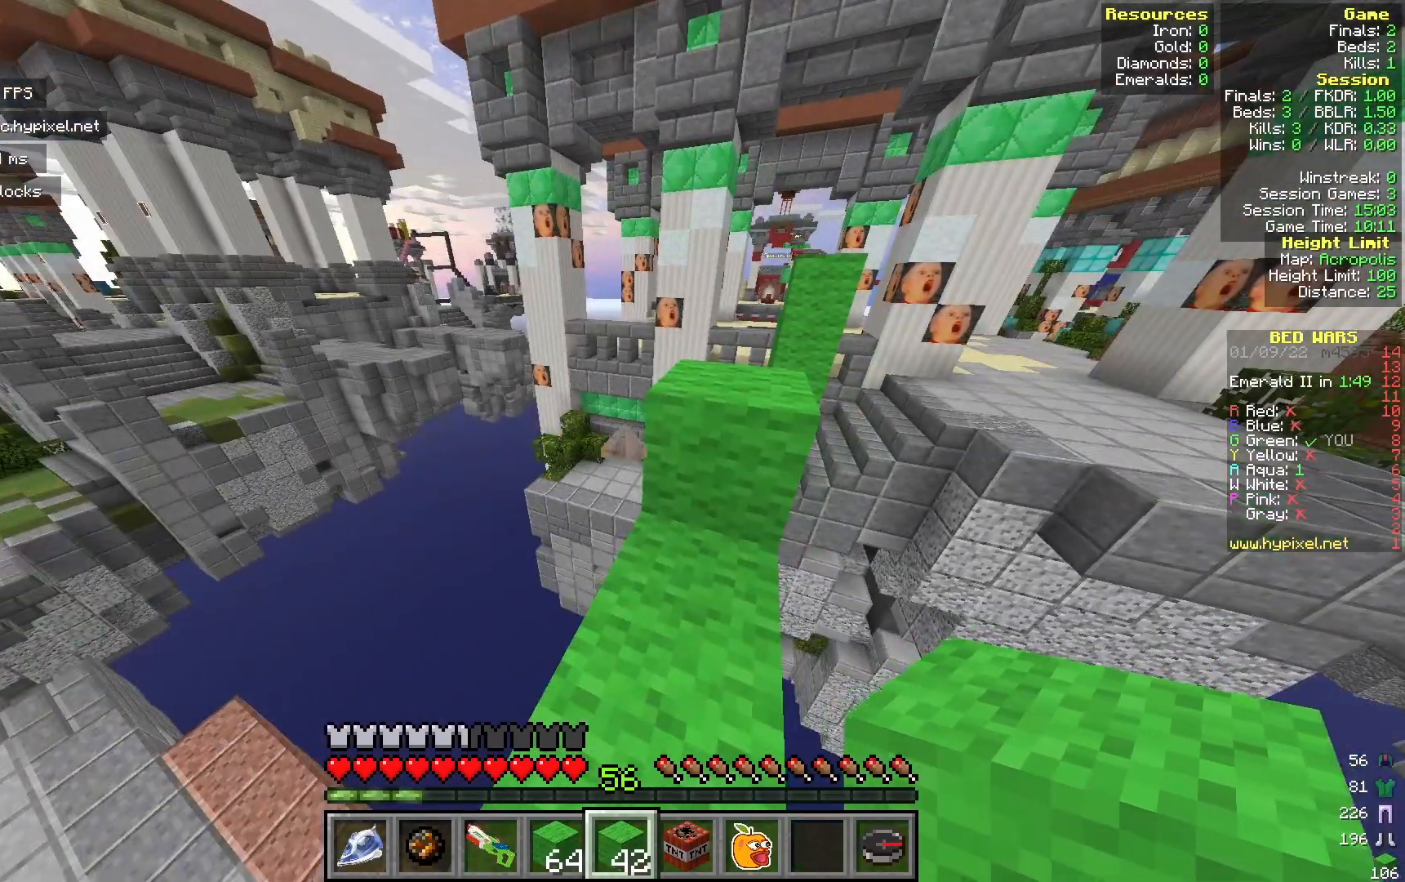
{"keys": [], "mouse": [], "events": []}
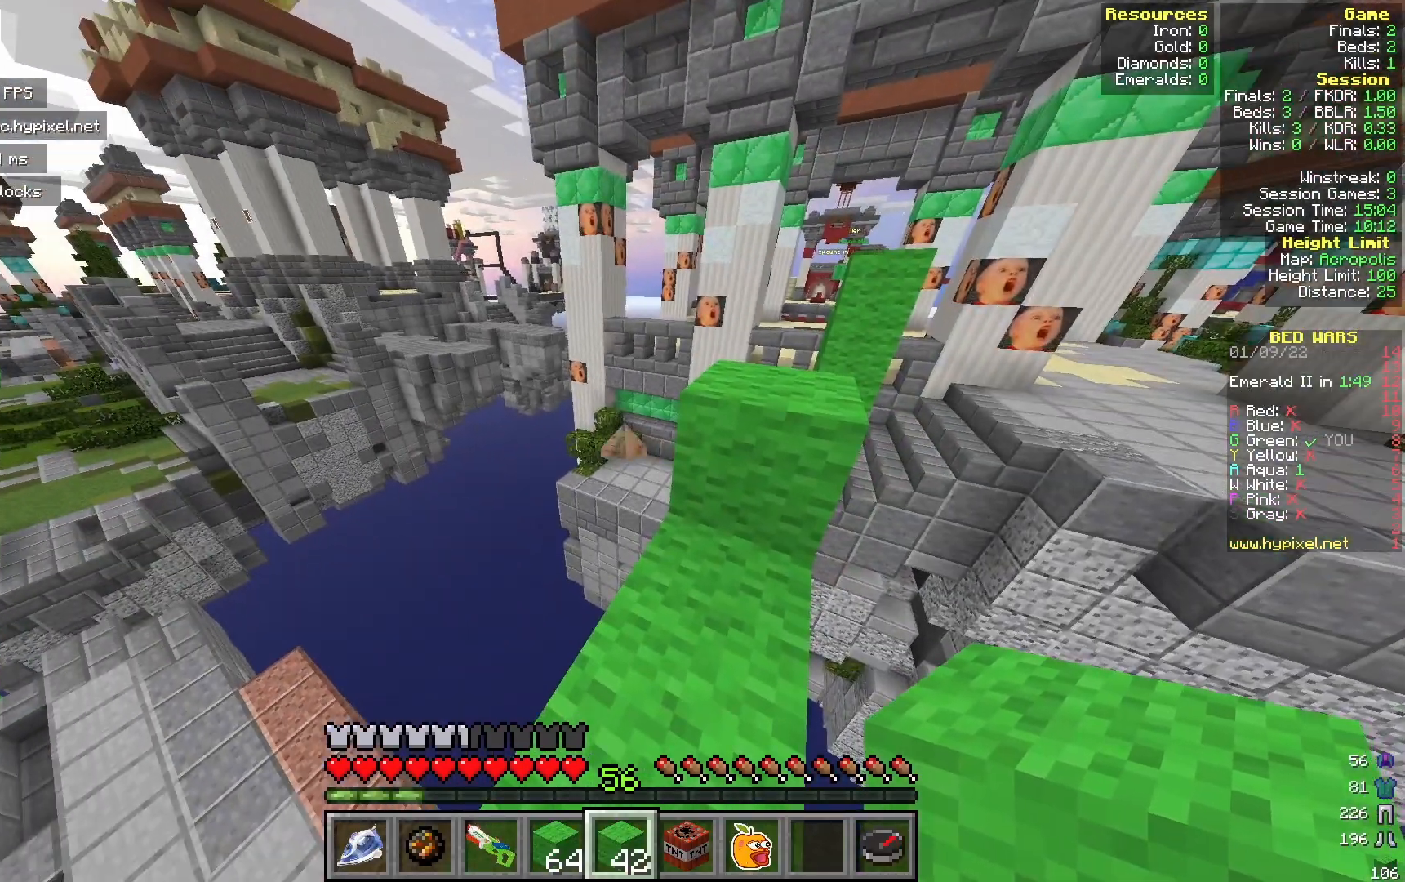
{"keys": [], "mouse": [], "events": []}
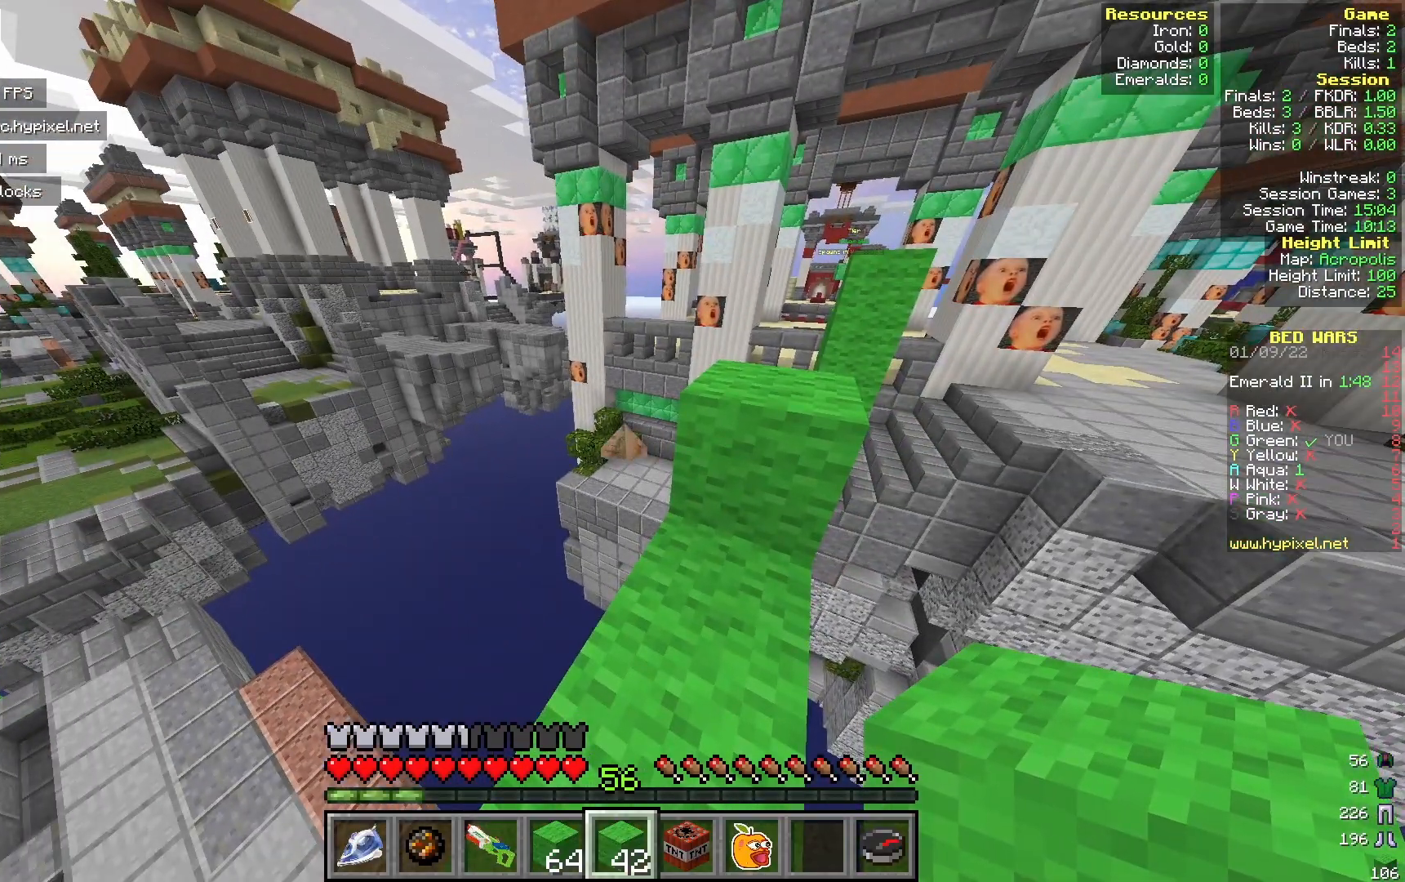
{"keys": ["w"], "mouse": [], "events": [[417, "w", "down"]]}
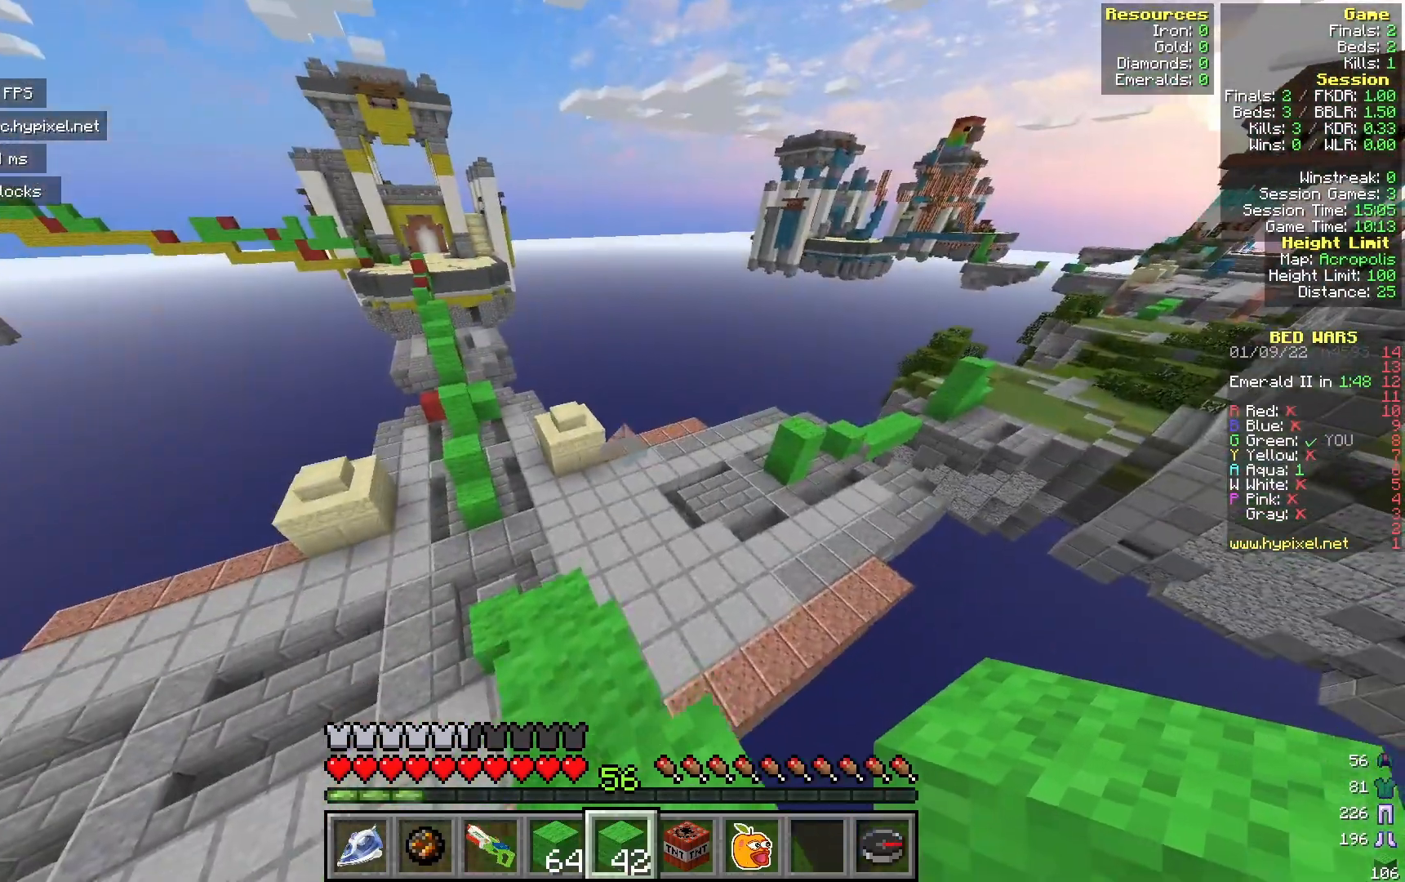
{"keys": ["a", "w"], "mouse": [], "events": [[167, "a", "down"]]}
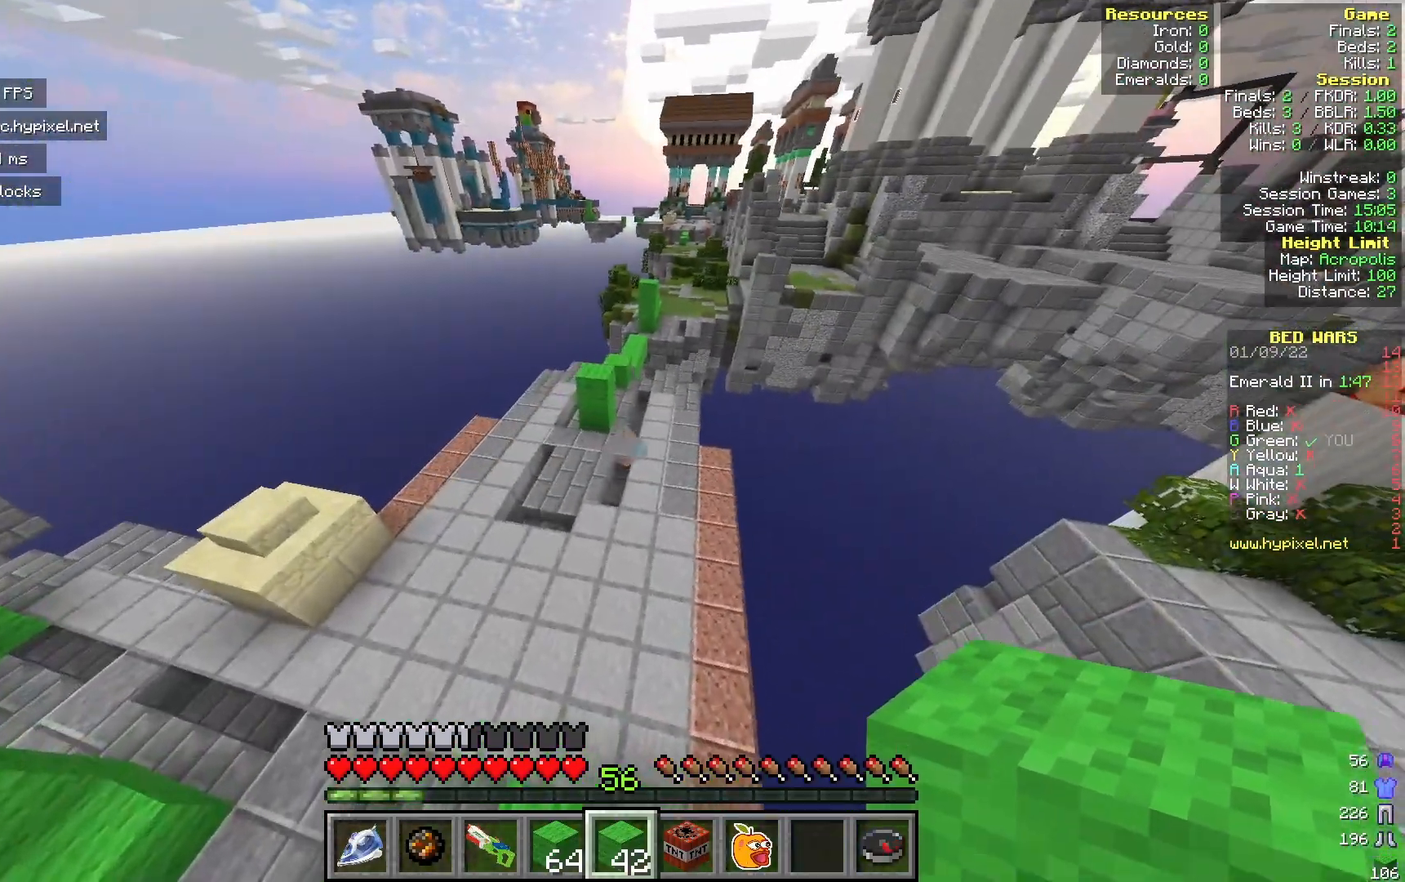
{"keys": ["a", "w"], "mouse": [], "events": [[67, "a", "up"], [183, "a", "down"]]}
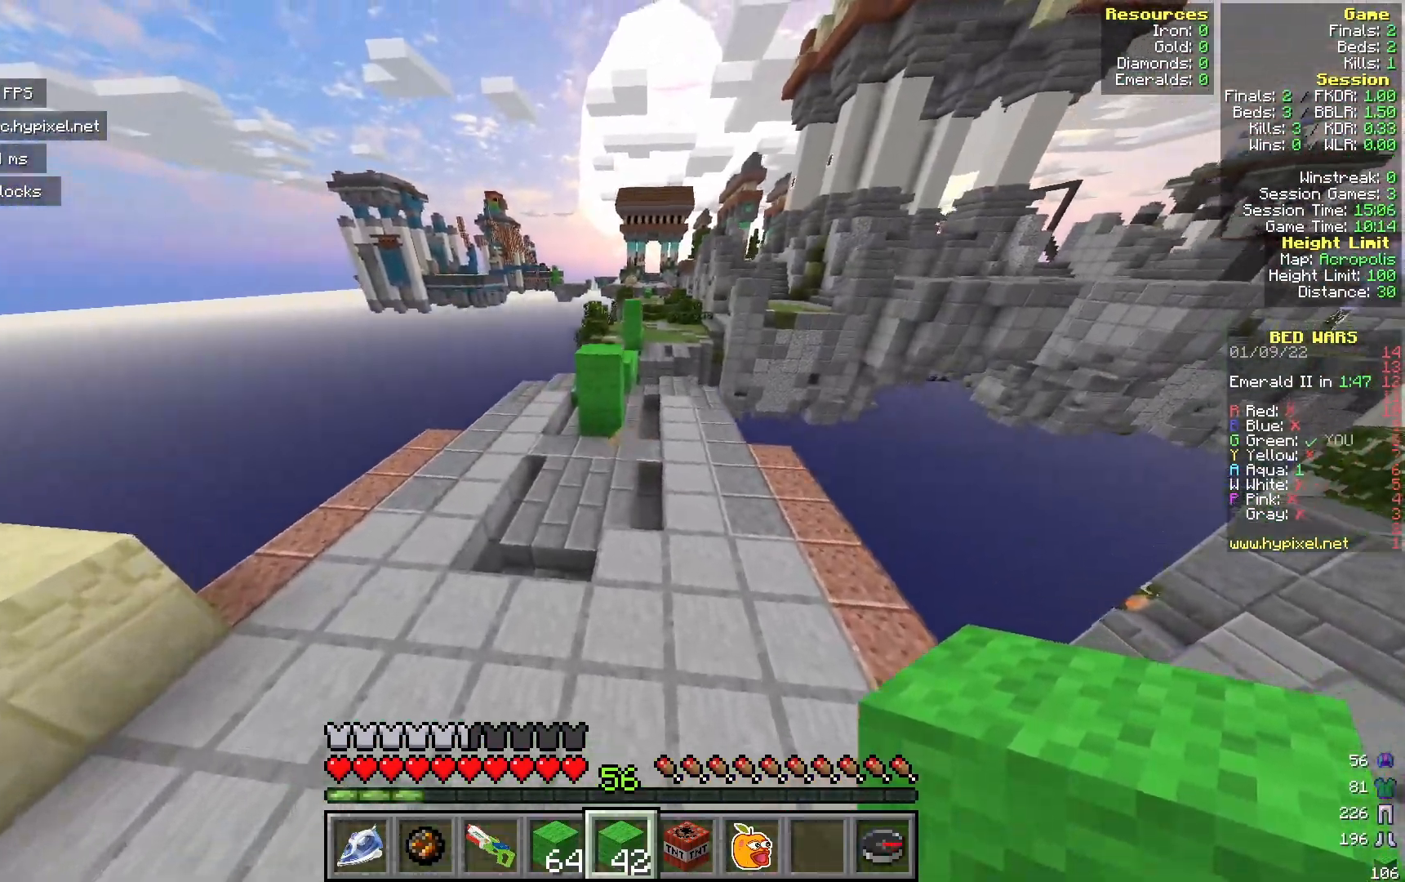
{"keys": ["a", "w"], "mouse": [], "events": [[100, "a", "up"], [200, "a", "down"]]}
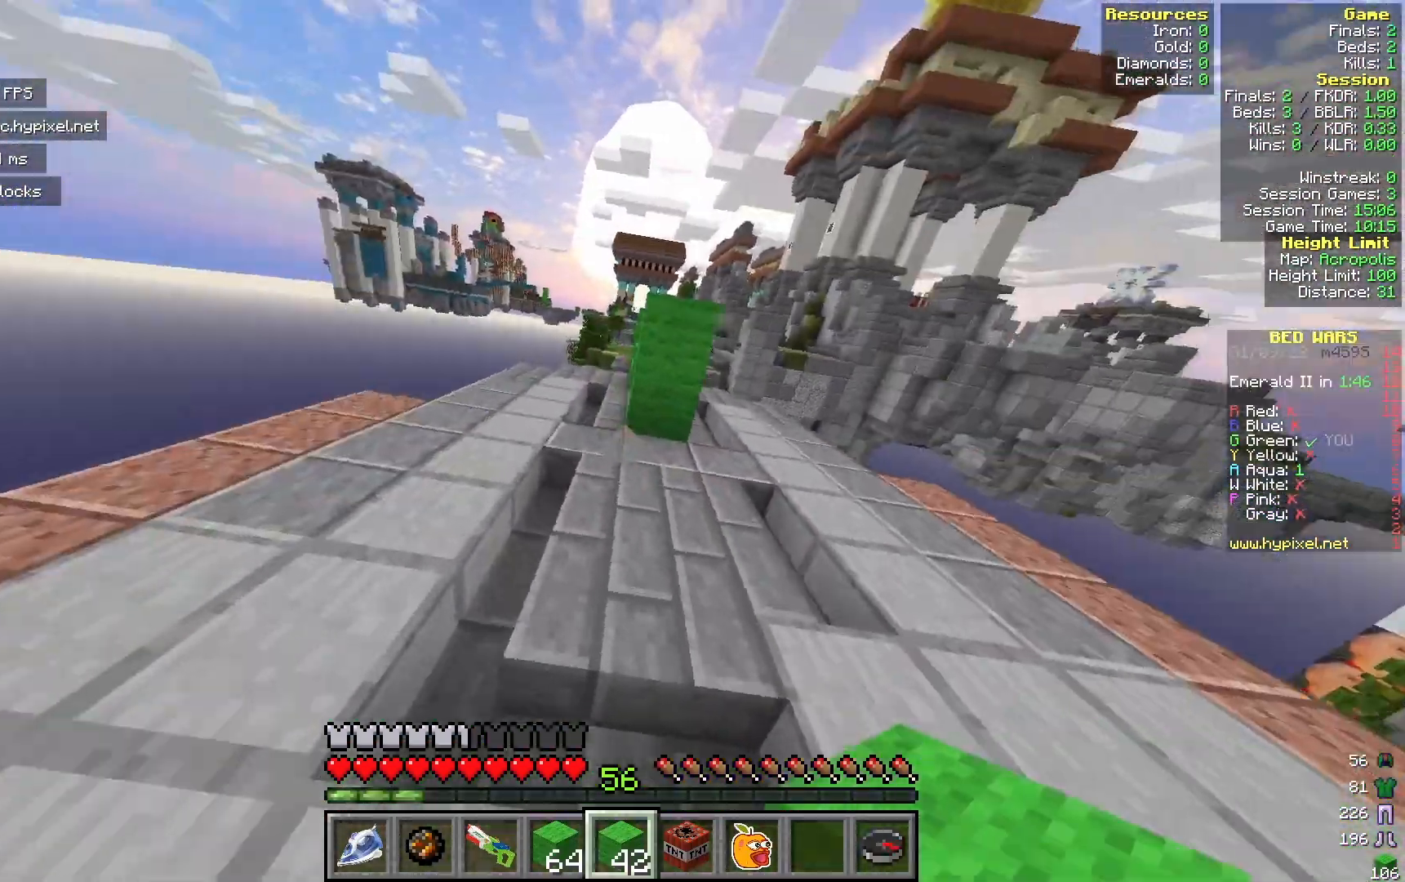
{"keys": ["a", "w"], "mouse": [], "events": []}
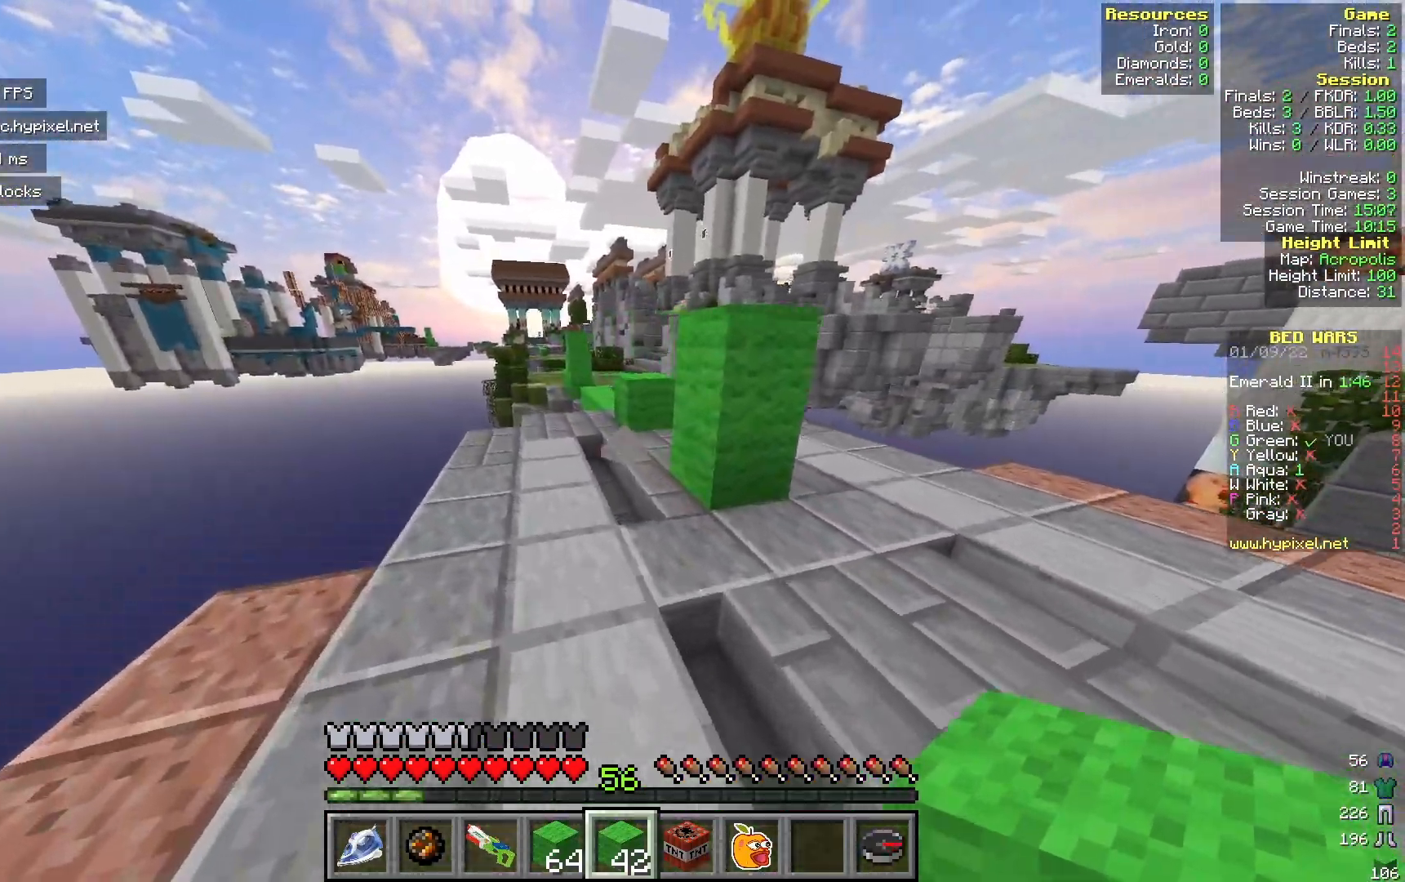
{"keys": ["w"], "mouse": [], "events": [[367, "a", "up"]]}
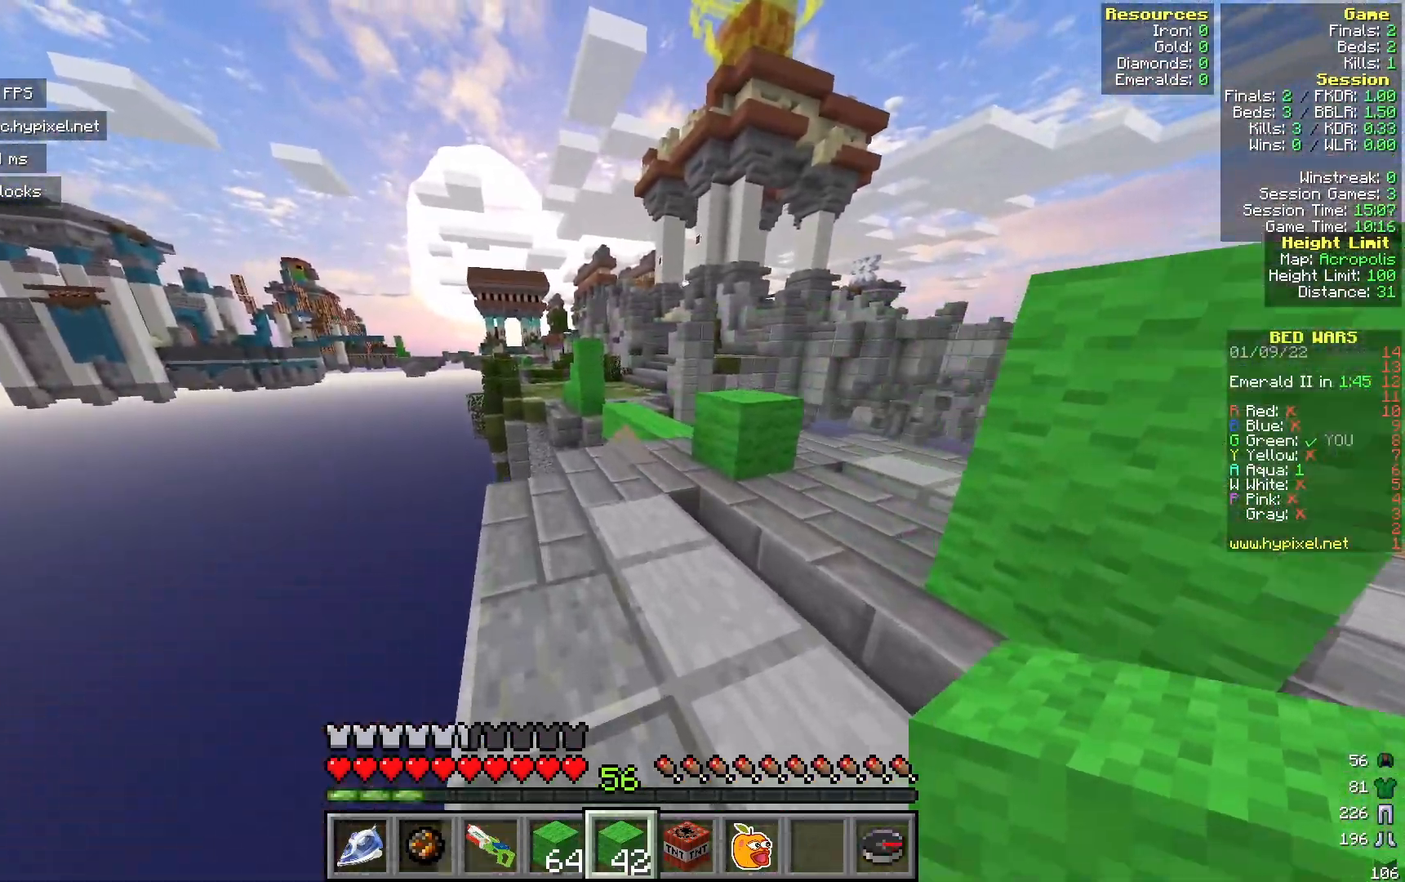
{"keys": ["w"], "mouse": [], "events": []}